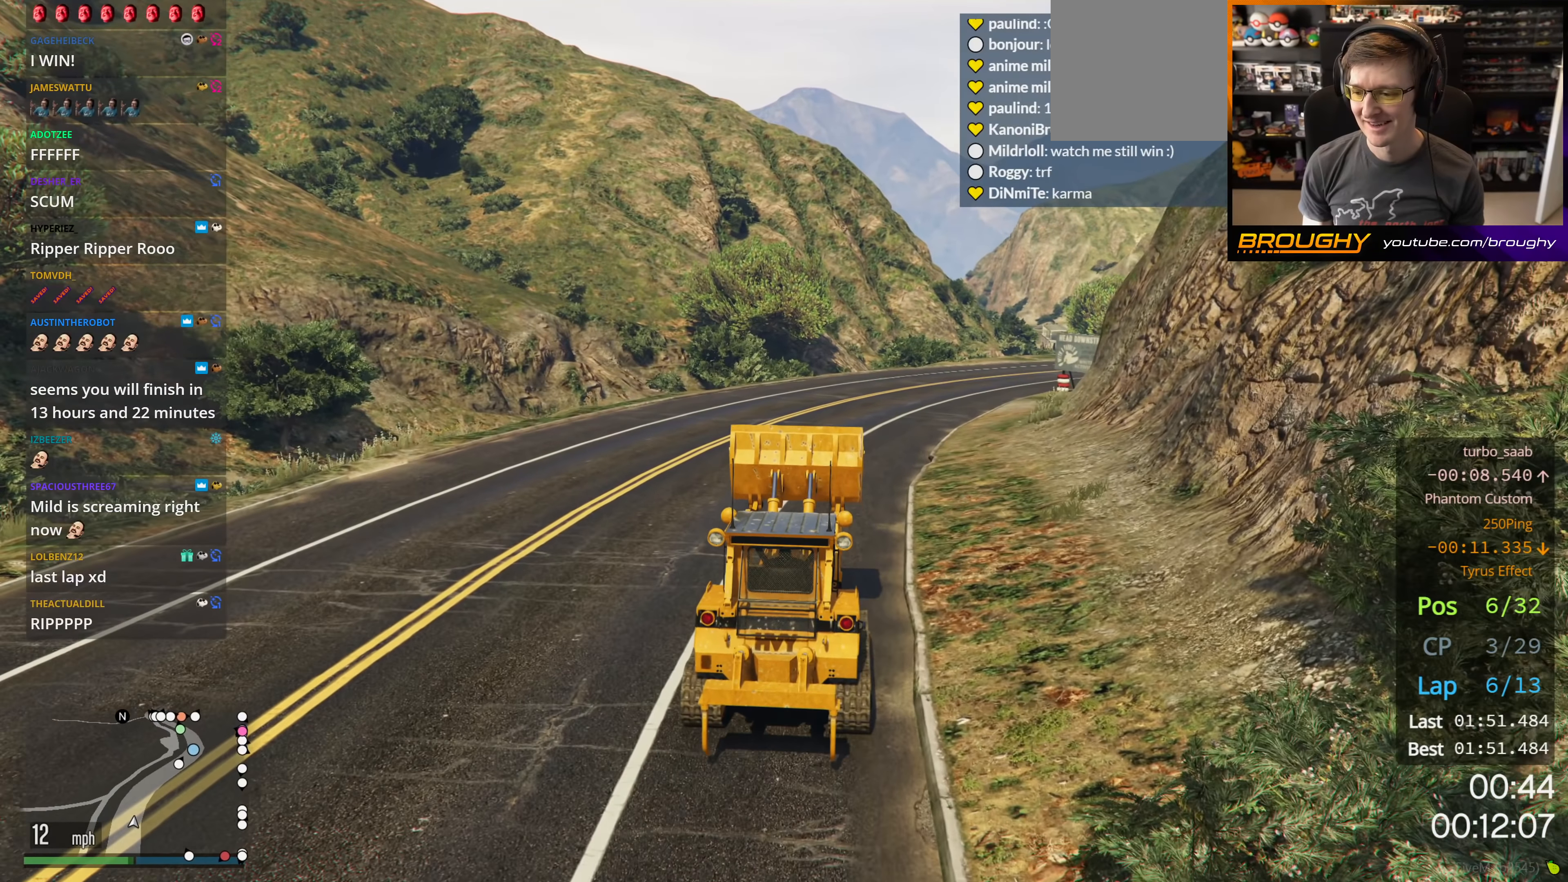
Gameplay with a controller (Xbox layout); each line is a JSON object with the inputs held at the frame after it. "events" lists button and stick changes between this image and that frame as [ms after this image, input, new state], when the widget could be followed in between.
{"buttons": ["R2"], "left_stick": "center", "right_stick": "center", "events": []}
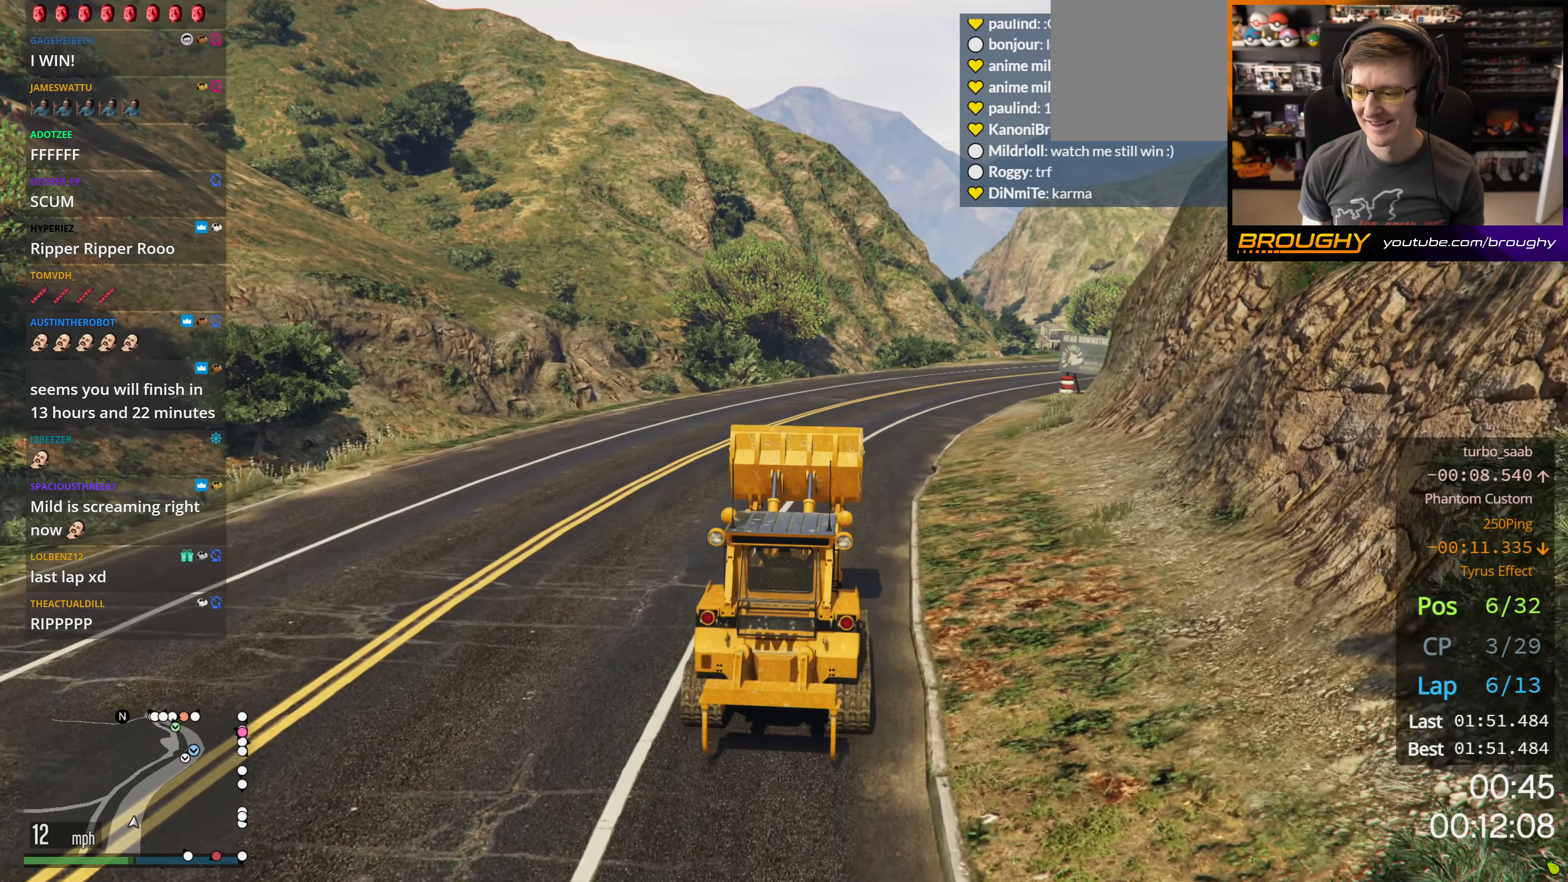
{"buttons": ["R2"], "left_stick": "center", "right_stick": "center", "events": [[133, "left_stick", "right"], [283, "left_stick", "center"]]}
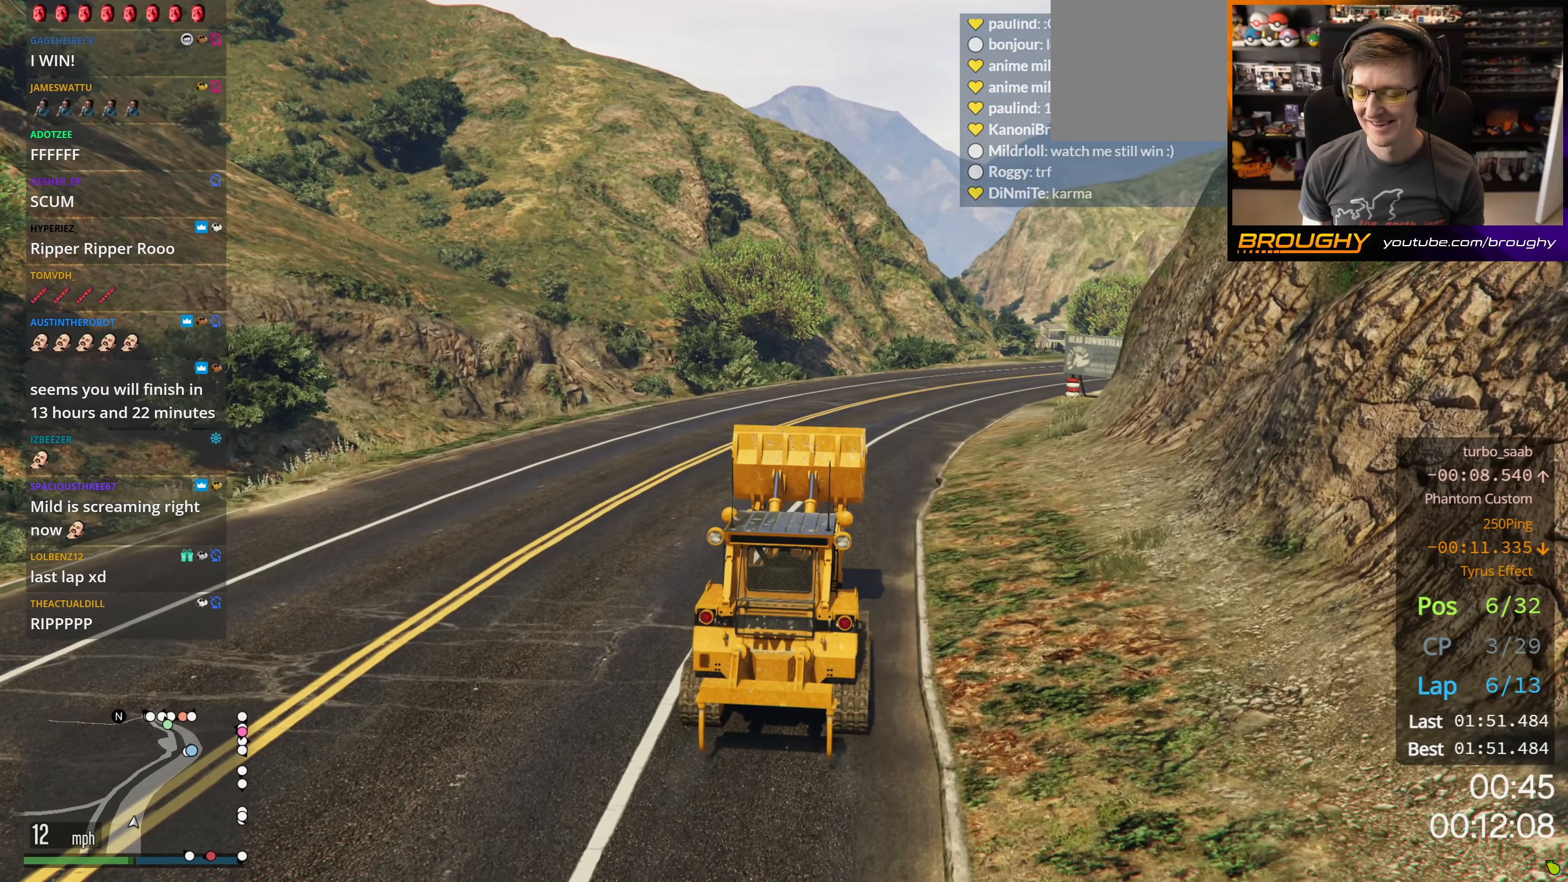
{"buttons": ["R2"], "left_stick": "right", "right_stick": "center", "events": [[500, "left_stick", "right"]]}
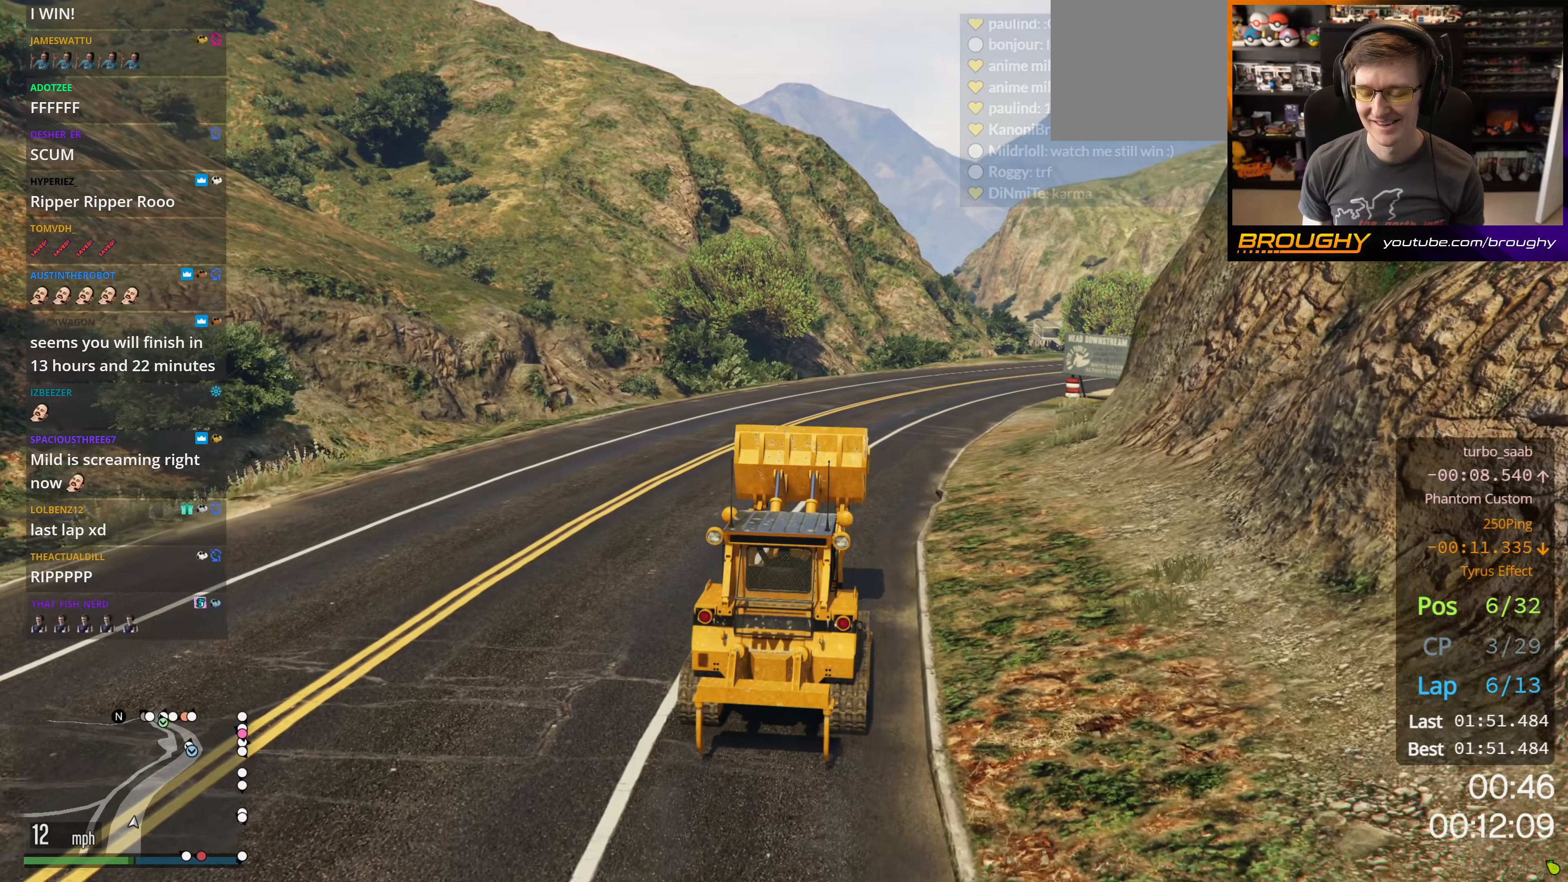
{"buttons": ["R2"], "left_stick": "center", "right_stick": "center", "events": [[117, "left_stick", "center"]]}
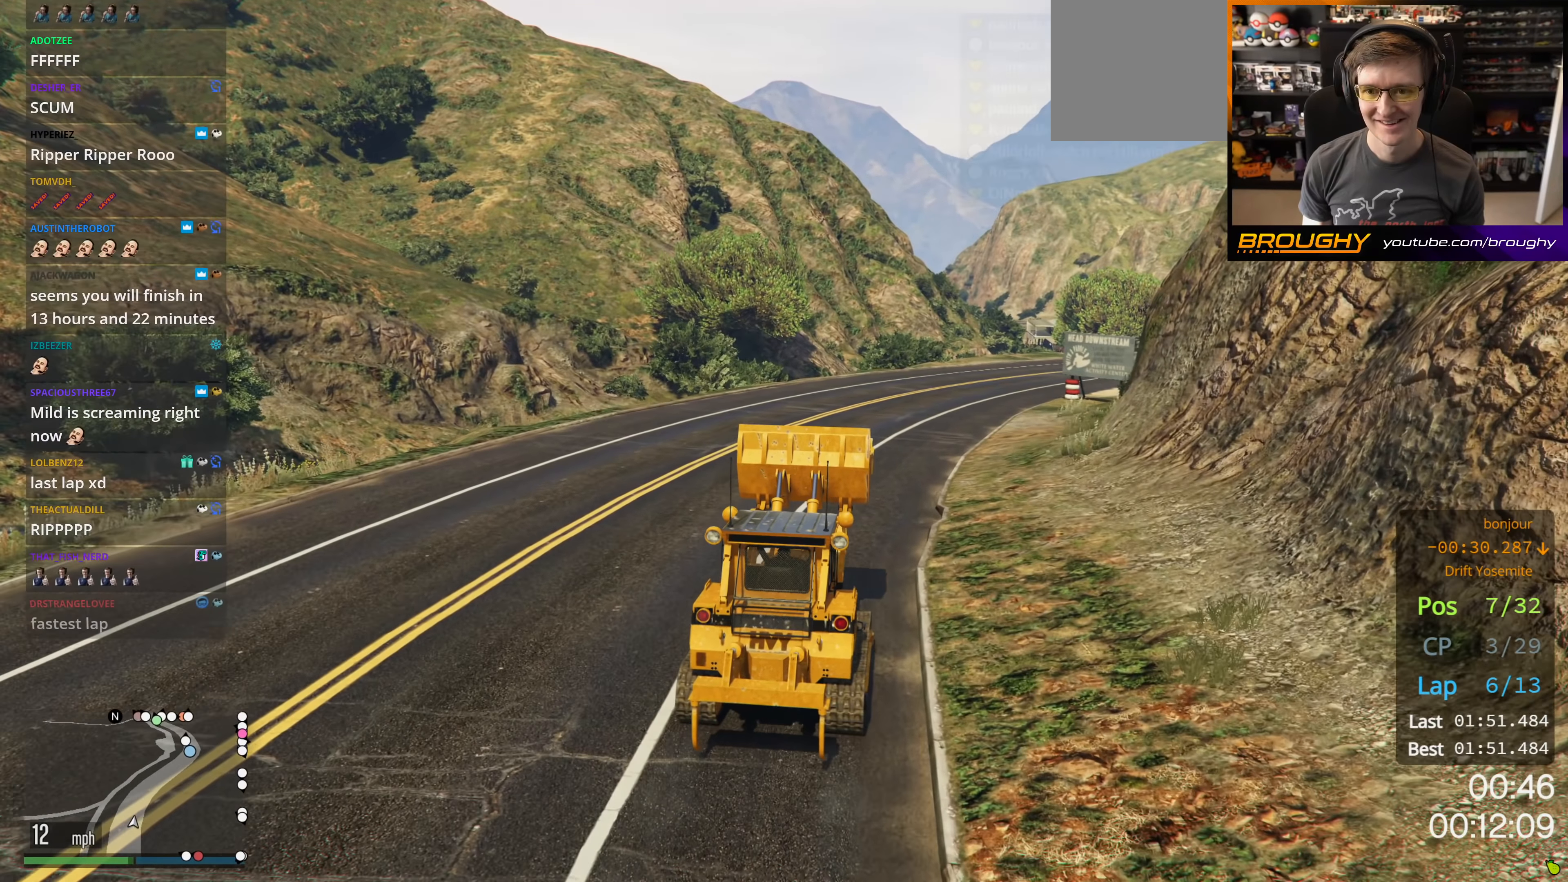
{"buttons": ["R2"], "left_stick": "center", "right_stick": "center", "events": [[83, "left_stick", "right"], [233, "left_stick", "center"]]}
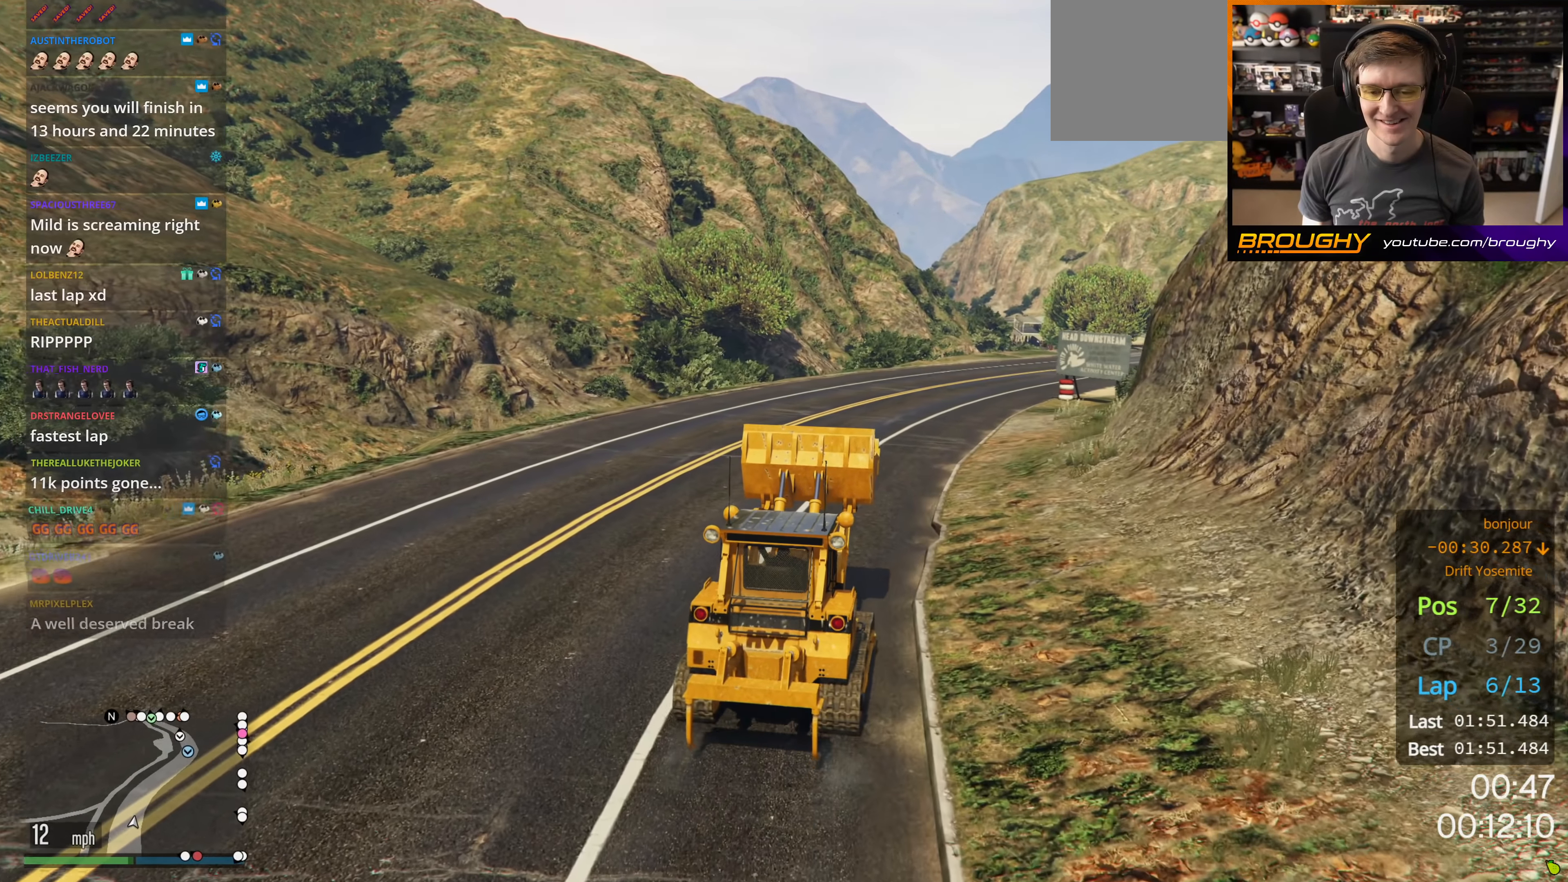
{"buttons": ["R2"], "left_stick": "center", "right_stick": "center", "events": []}
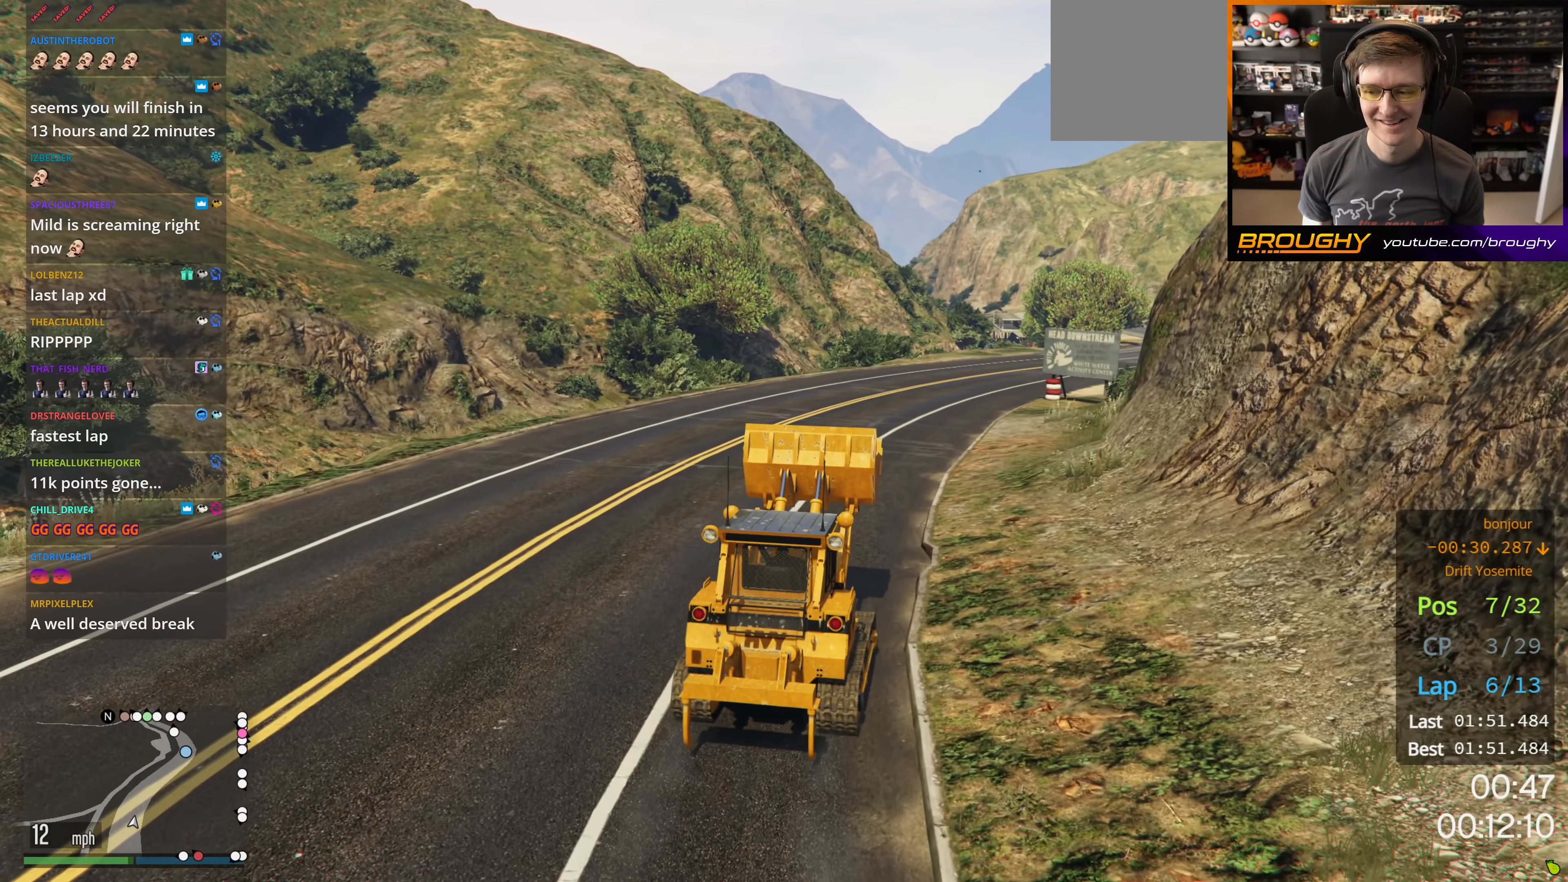
{"buttons": ["R2"], "left_stick": "center", "right_stick": "center", "events": []}
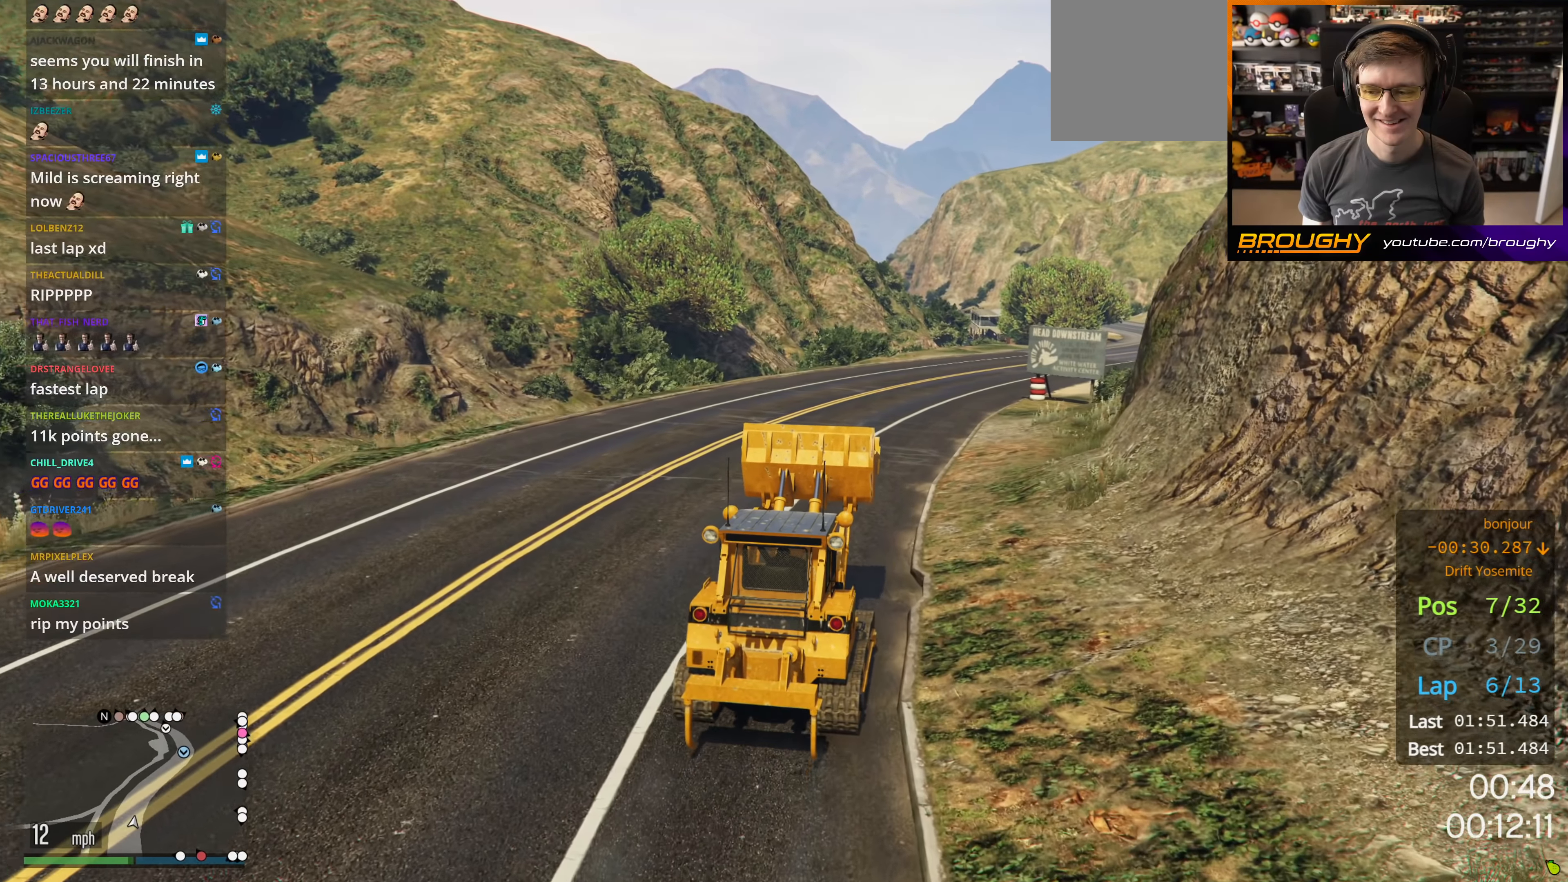
{"buttons": ["R2"], "left_stick": "center", "right_stick": "center", "events": []}
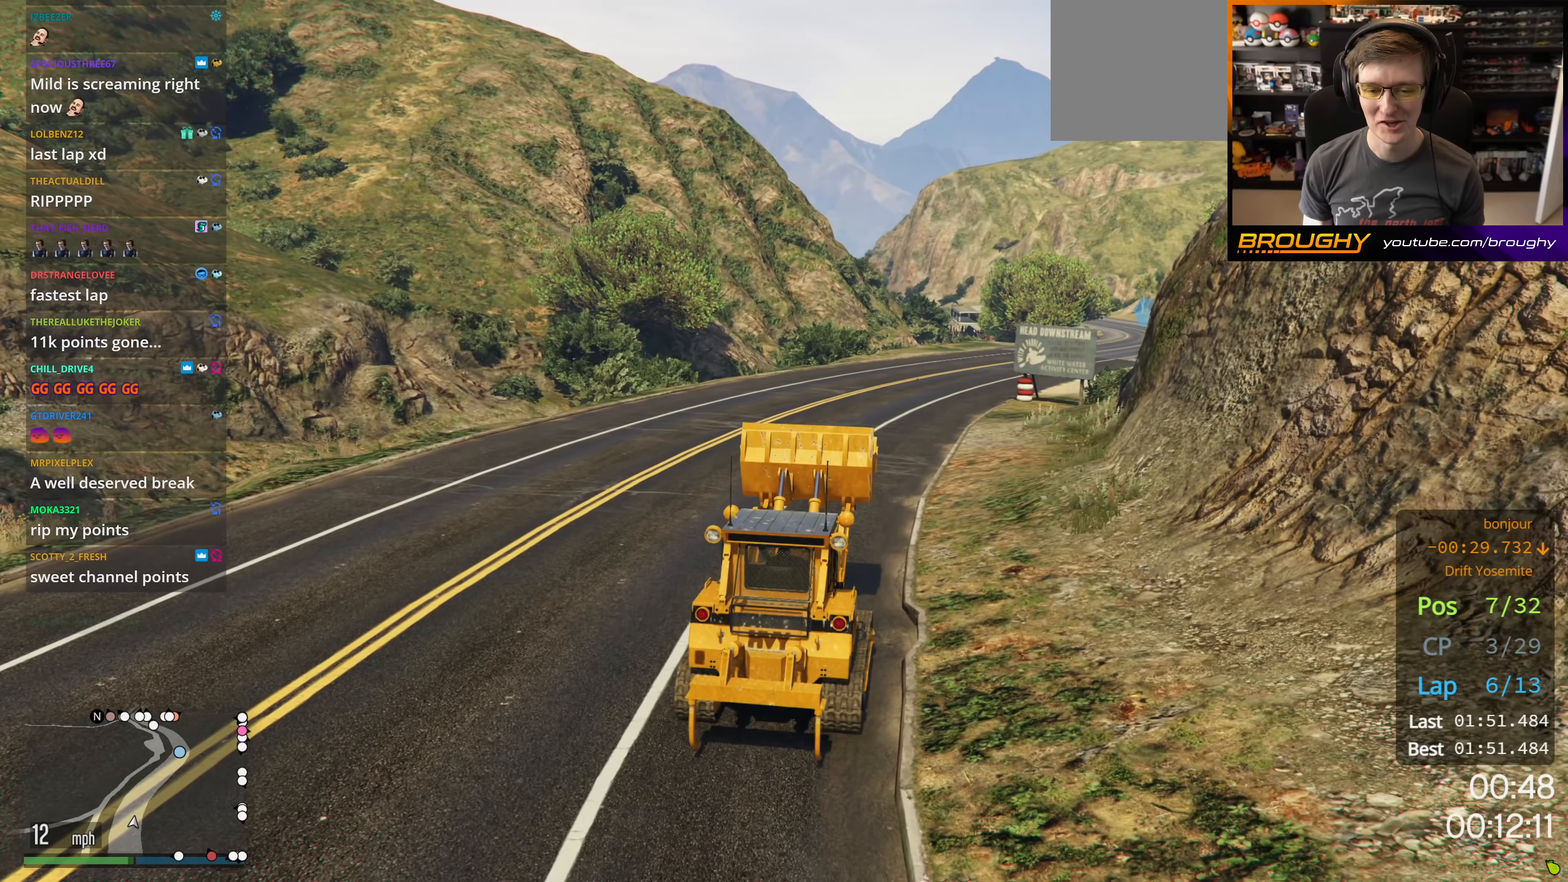
{"buttons": ["R2"], "left_stick": "center", "right_stick": "center", "events": []}
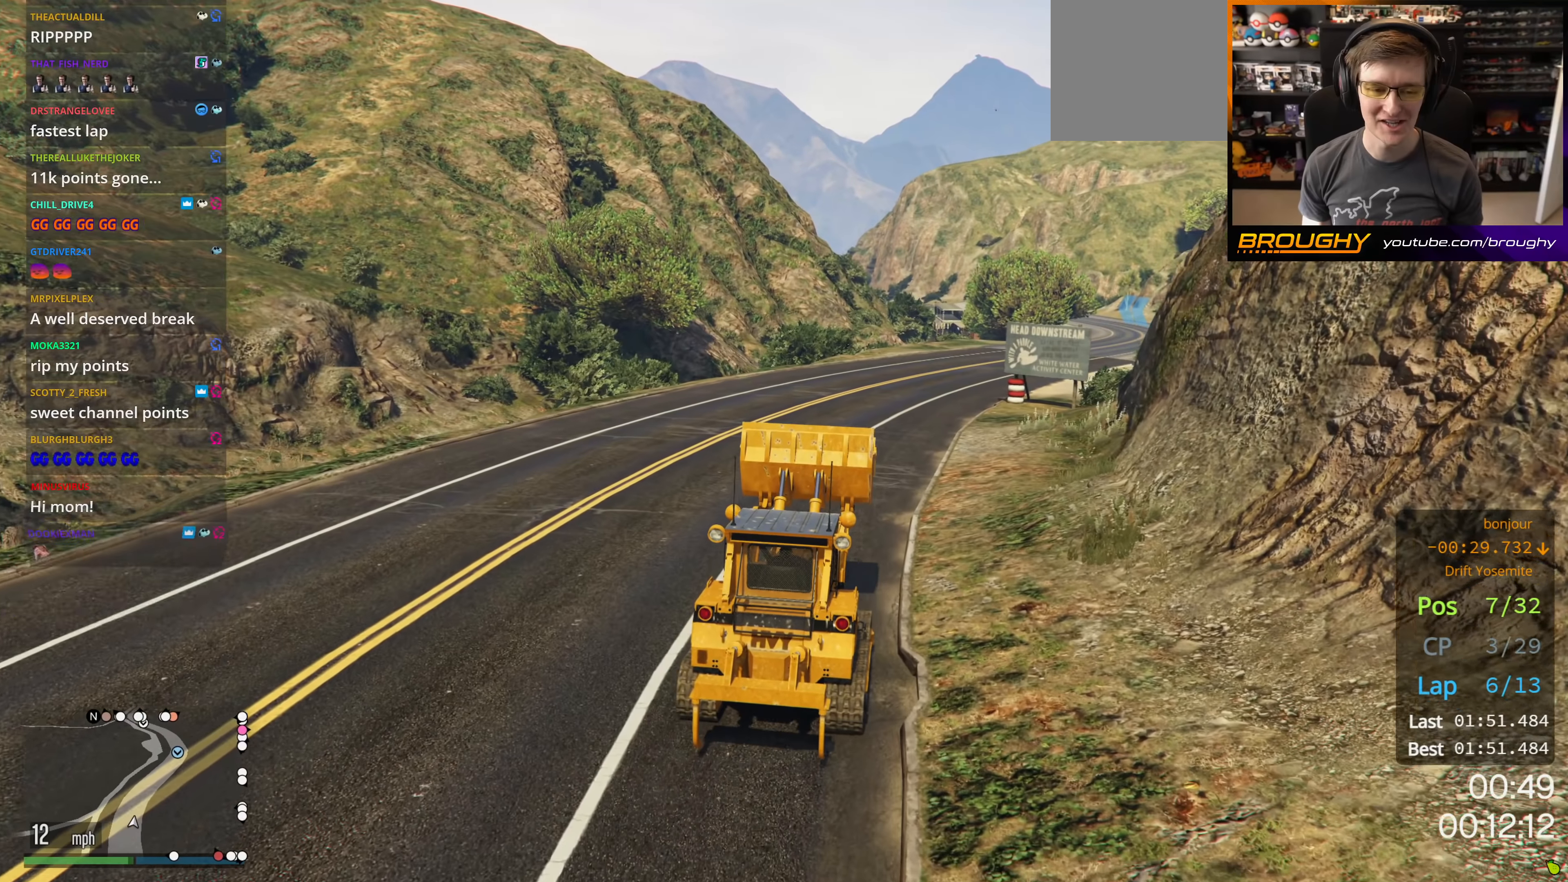
{"buttons": ["R2"], "left_stick": "center", "right_stick": "center", "events": []}
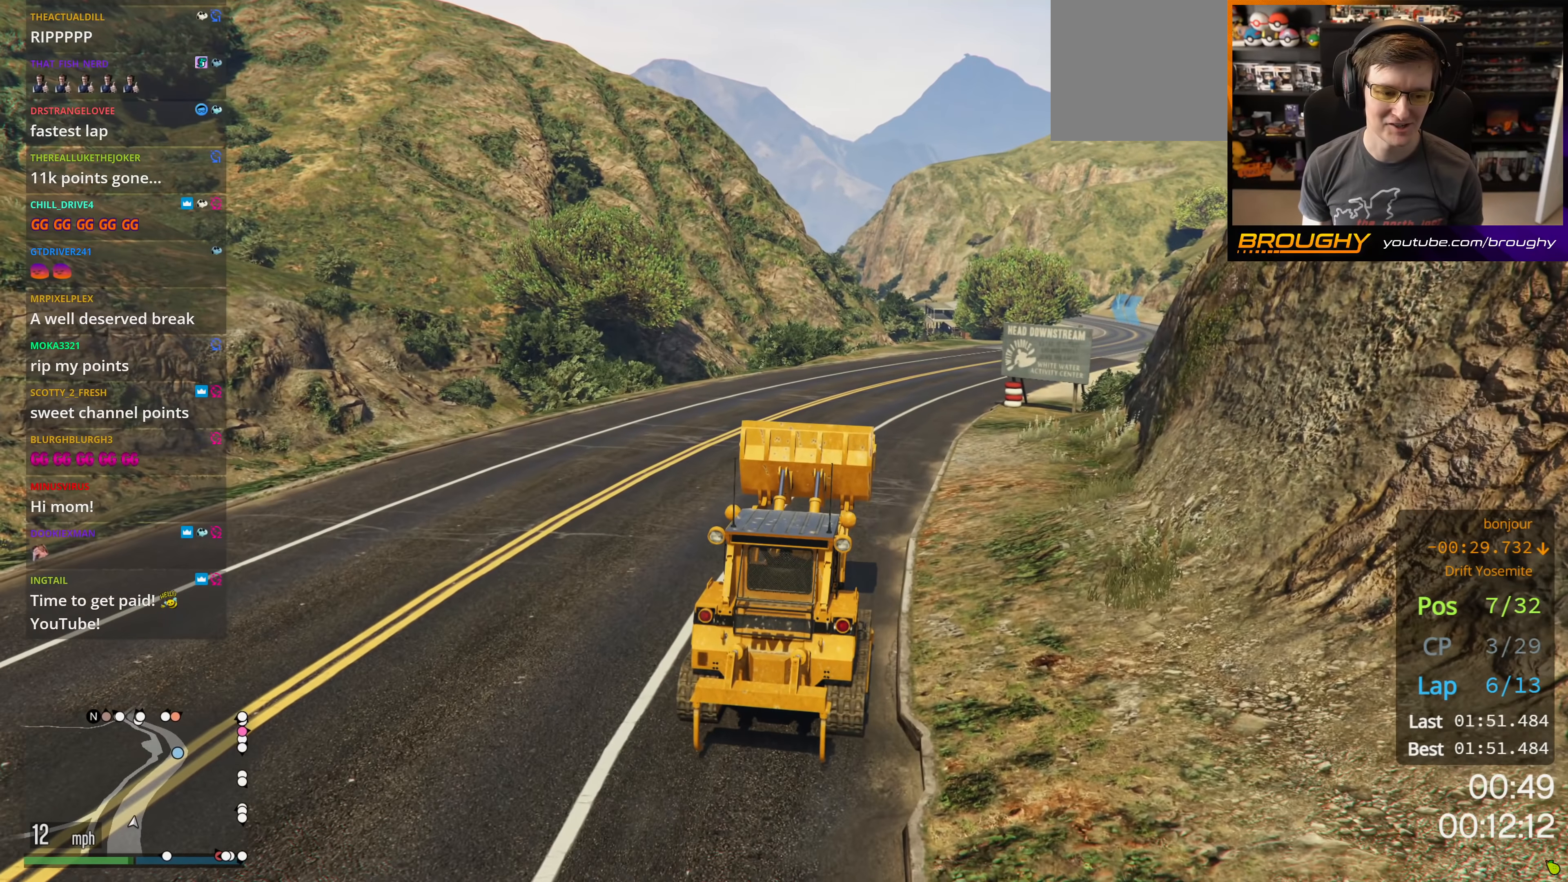
{"buttons": ["R2"], "left_stick": "center", "right_stick": "center", "events": [[117, "left_stick", "right"], [233, "left_stick", "center"]]}
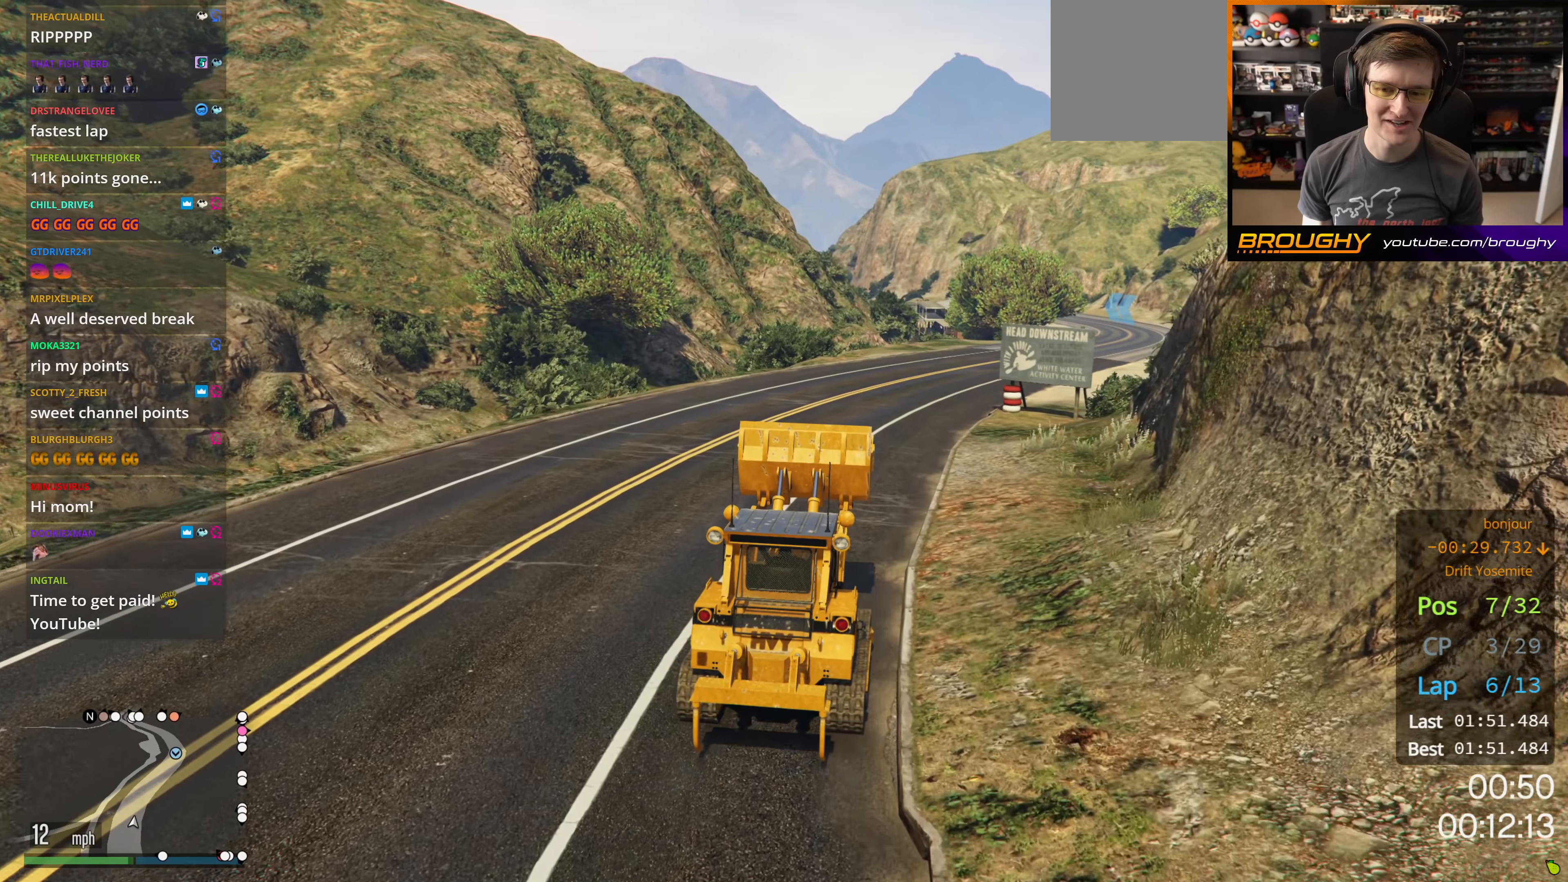
{"buttons": ["R2"], "left_stick": "center", "right_stick": "center", "events": [[50, "left_stick", "right"], [183, "left_stick", "center"], [383, "left_stick", "right"], [500, "left_stick", "center"]]}
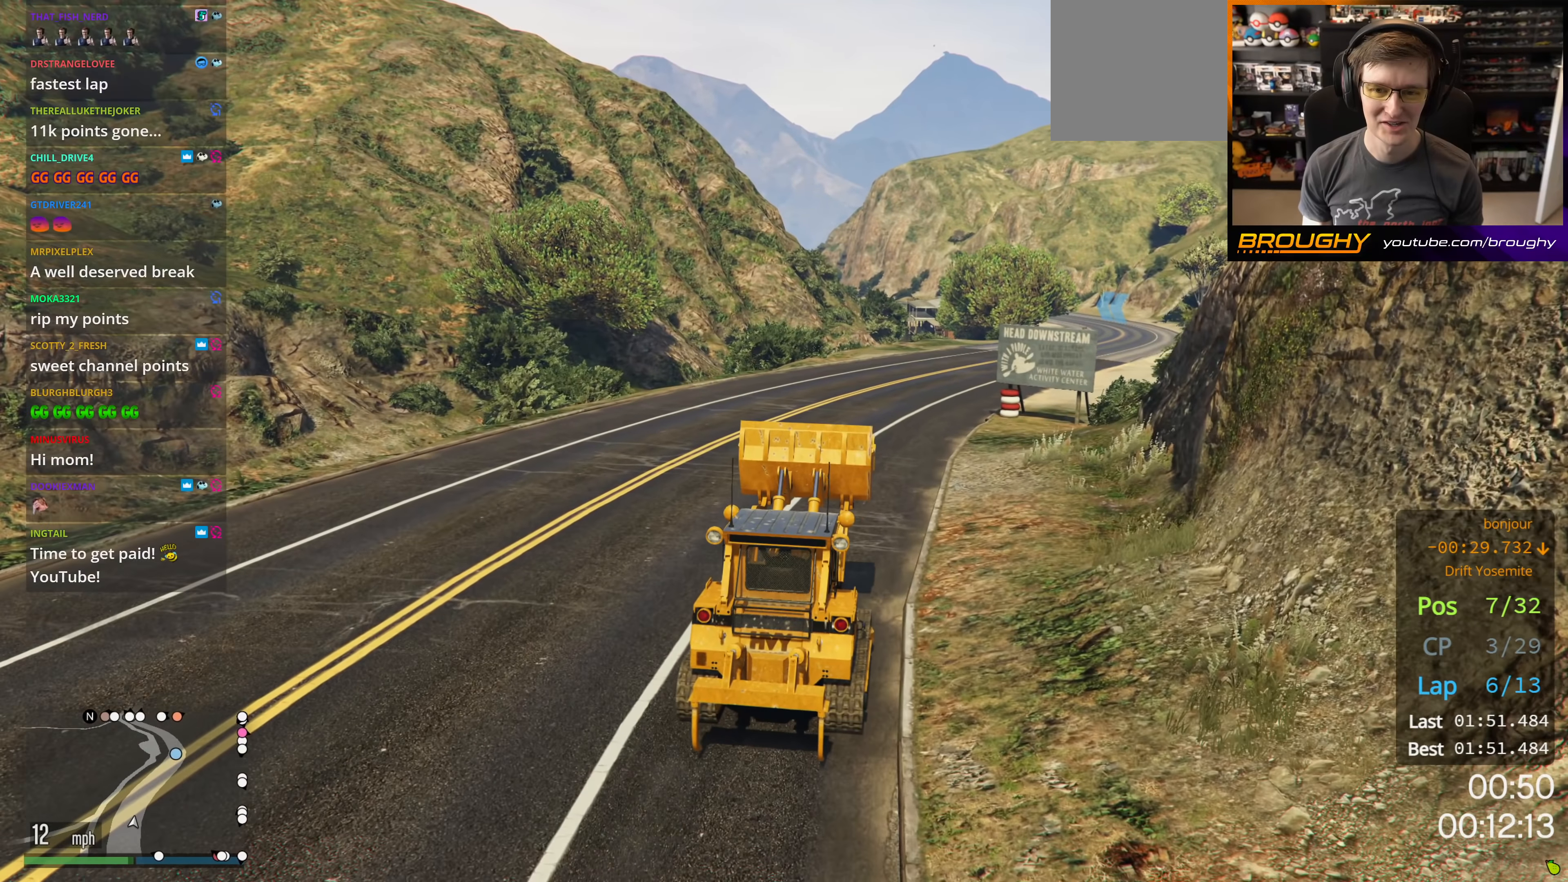
{"buttons": ["R2"], "left_stick": "center", "right_stick": "center", "events": [[200, "left_stick", "right"], [300, "left_stick", "center"]]}
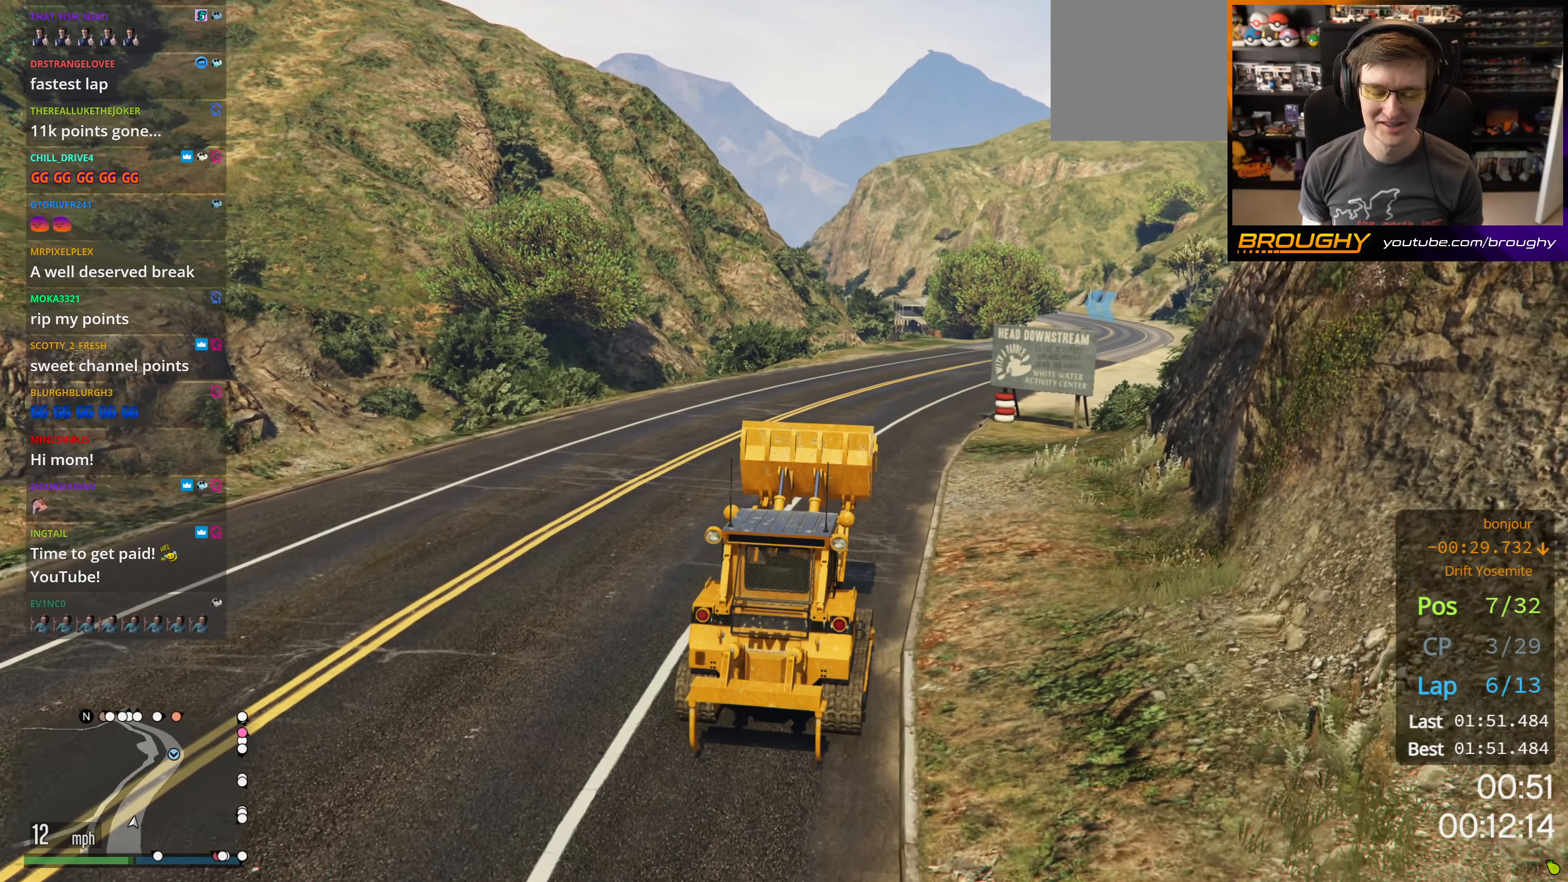
{"buttons": ["R2"], "left_stick": "center", "right_stick": "center", "events": []}
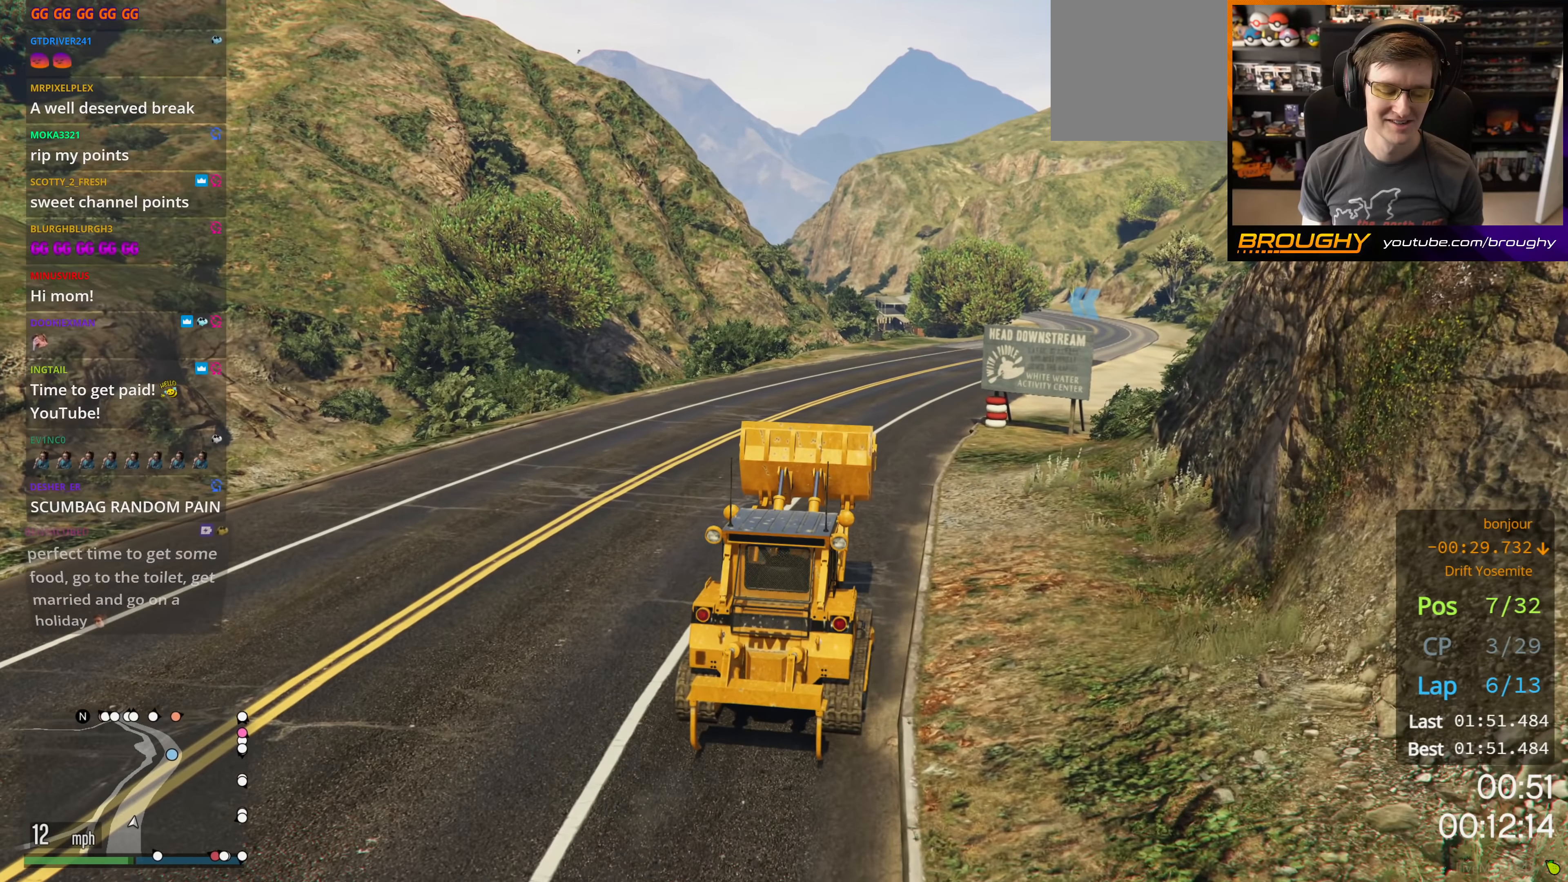
{"buttons": ["R2"], "left_stick": "center", "right_stick": "center", "events": [[300, "left_stick", "right"], [433, "left_stick", "center"]]}
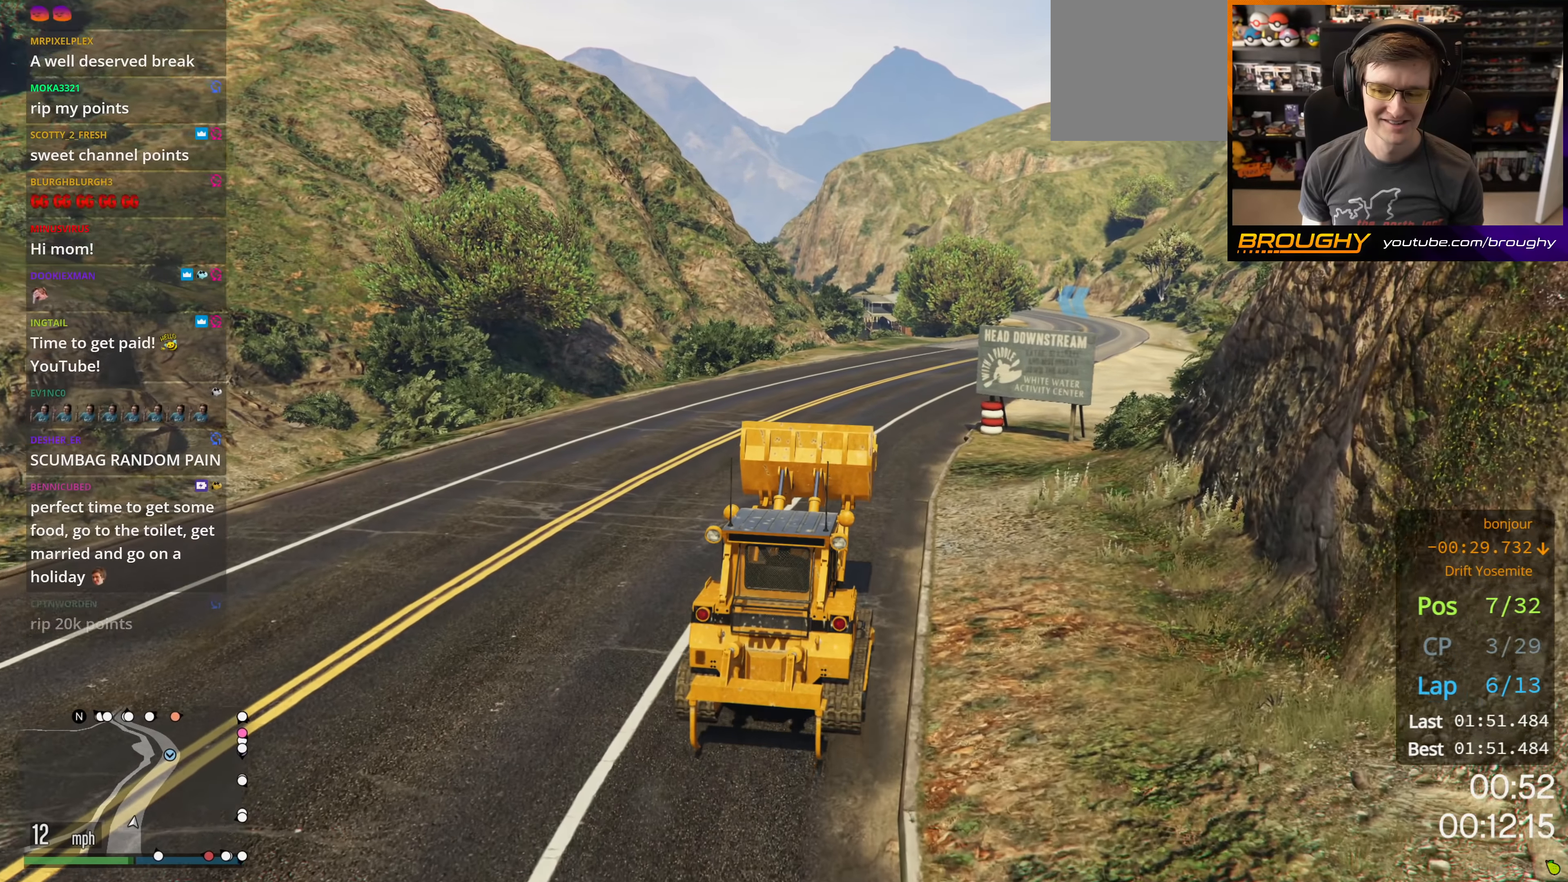
{"buttons": ["R2"], "left_stick": "center", "right_stick": "center", "events": []}
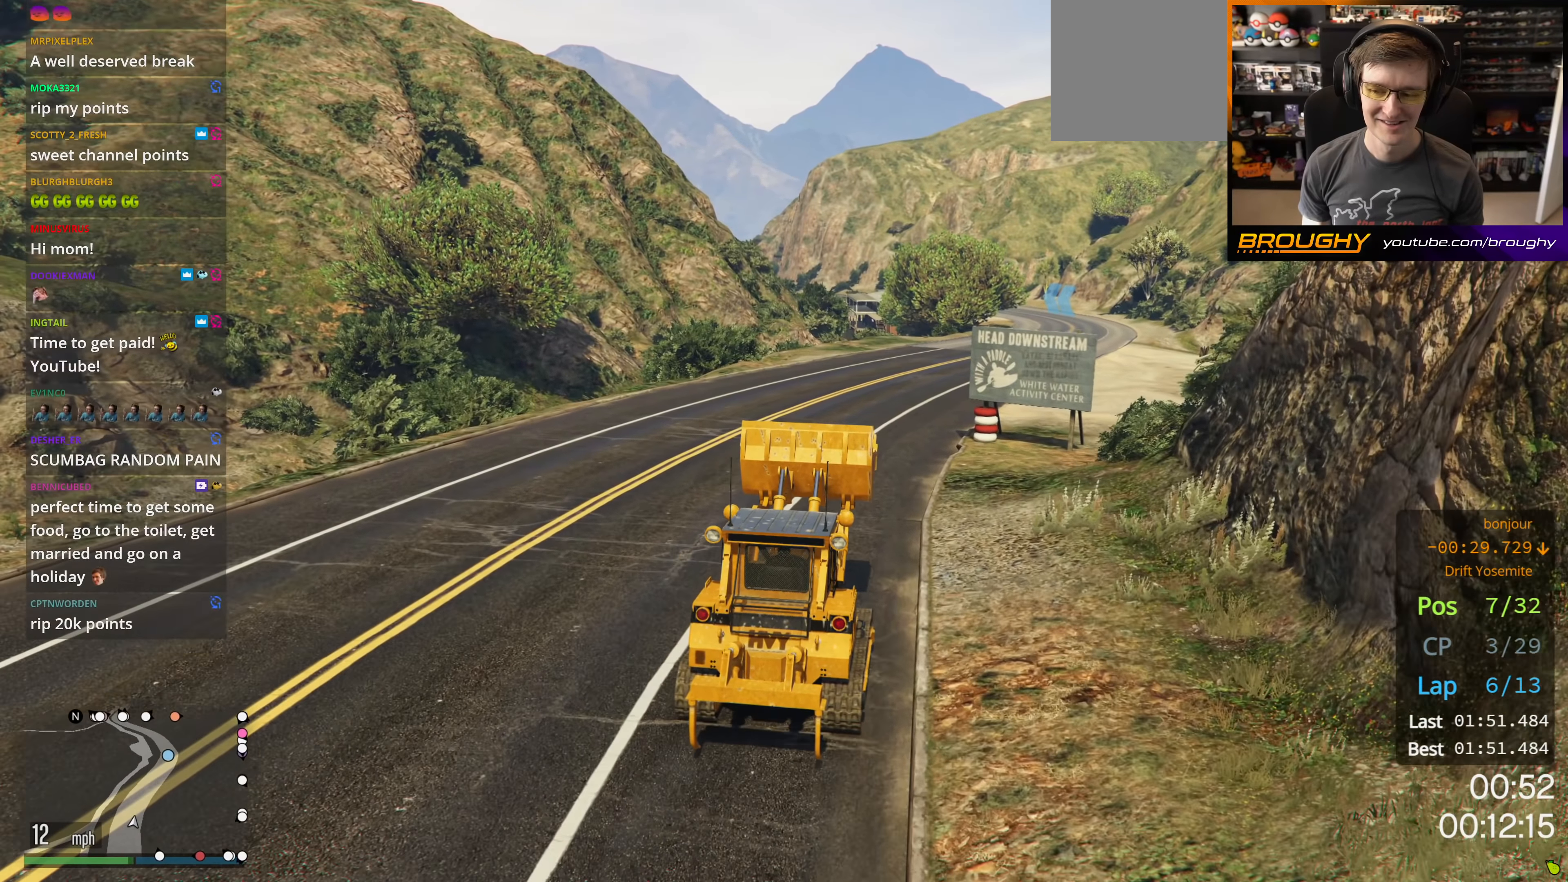
{"buttons": ["R2"], "left_stick": "center", "right_stick": "center", "events": []}
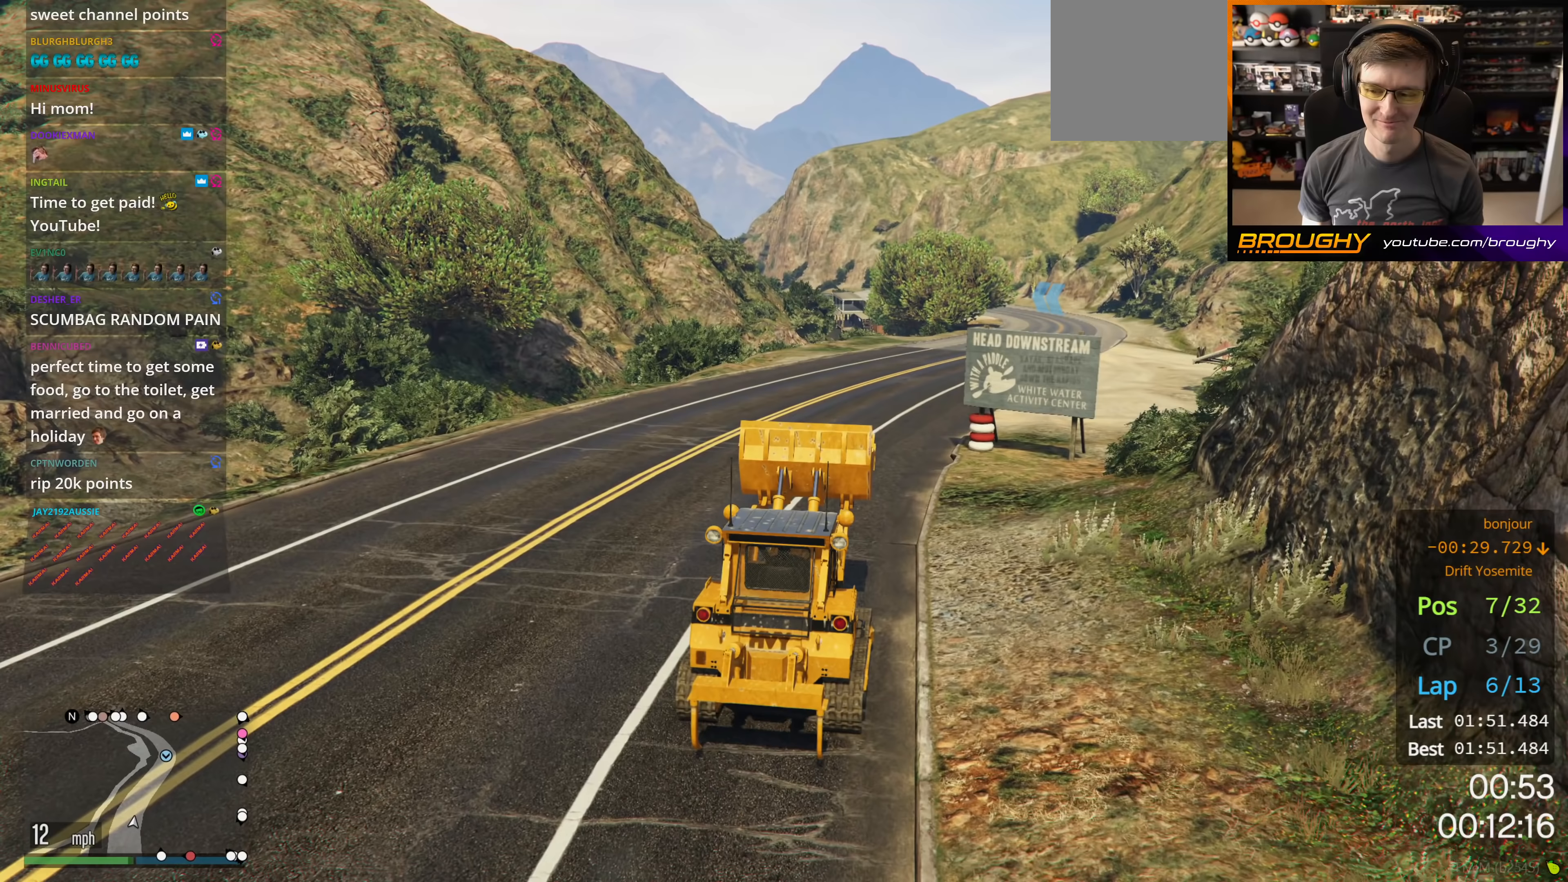
{"buttons": ["R2"], "left_stick": "right", "right_stick": "center", "events": [[467, "left_stick", "right"]]}
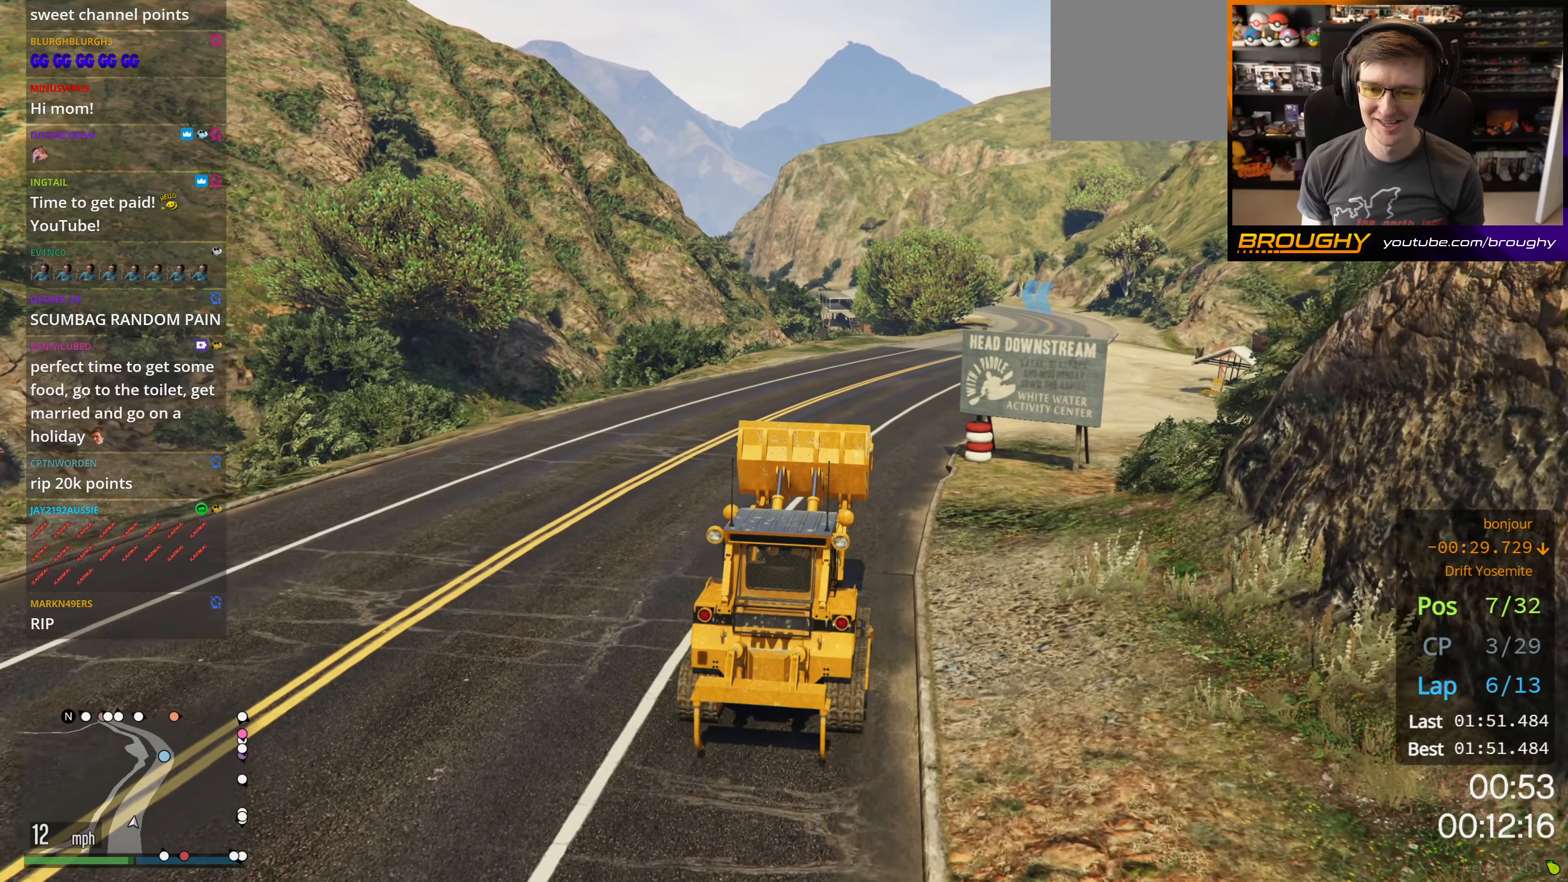
{"buttons": ["R2"], "left_stick": "center", "right_stick": "center", "events": [[83, "left_stick", "center"]]}
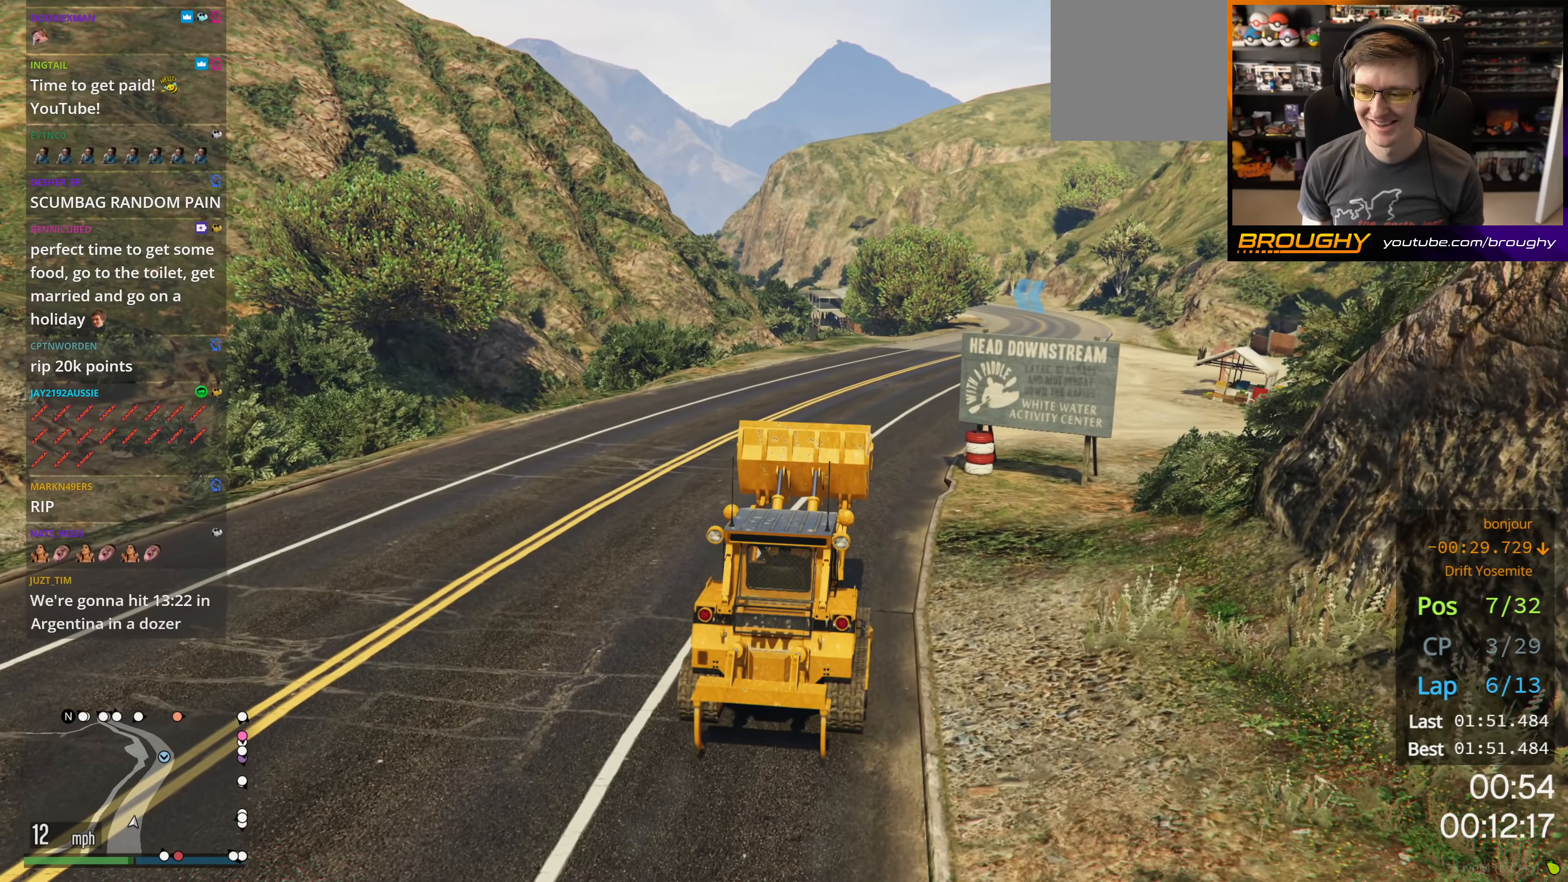
{"buttons": ["R2"], "left_stick": "center", "right_stick": "center", "events": []}
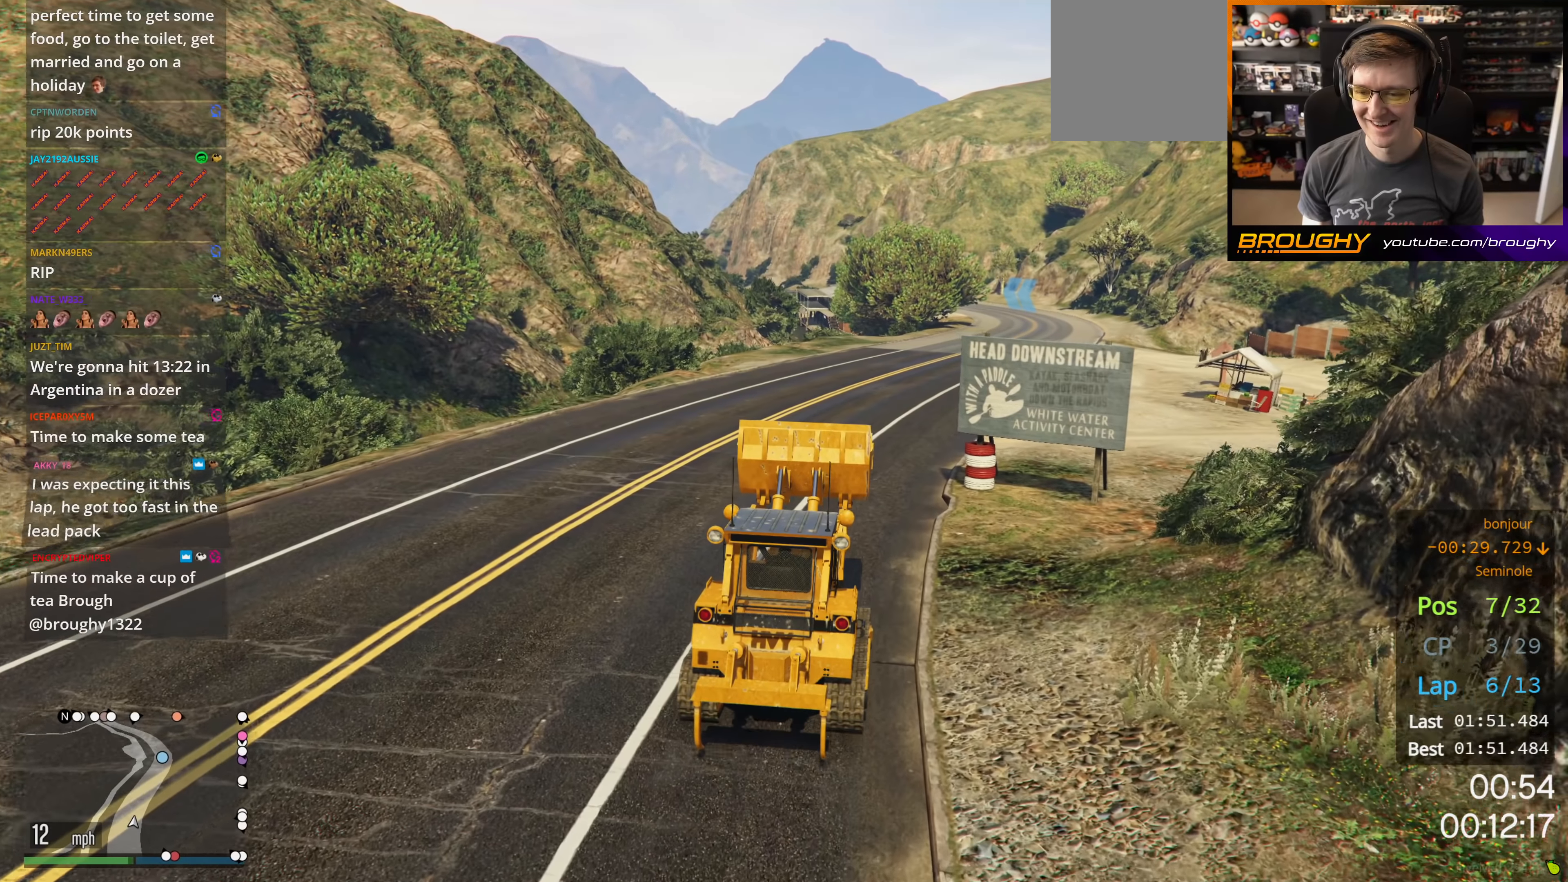
{"buttons": ["R2"], "left_stick": "right", "right_stick": "center", "events": [[350, "left_stick", "right"]]}
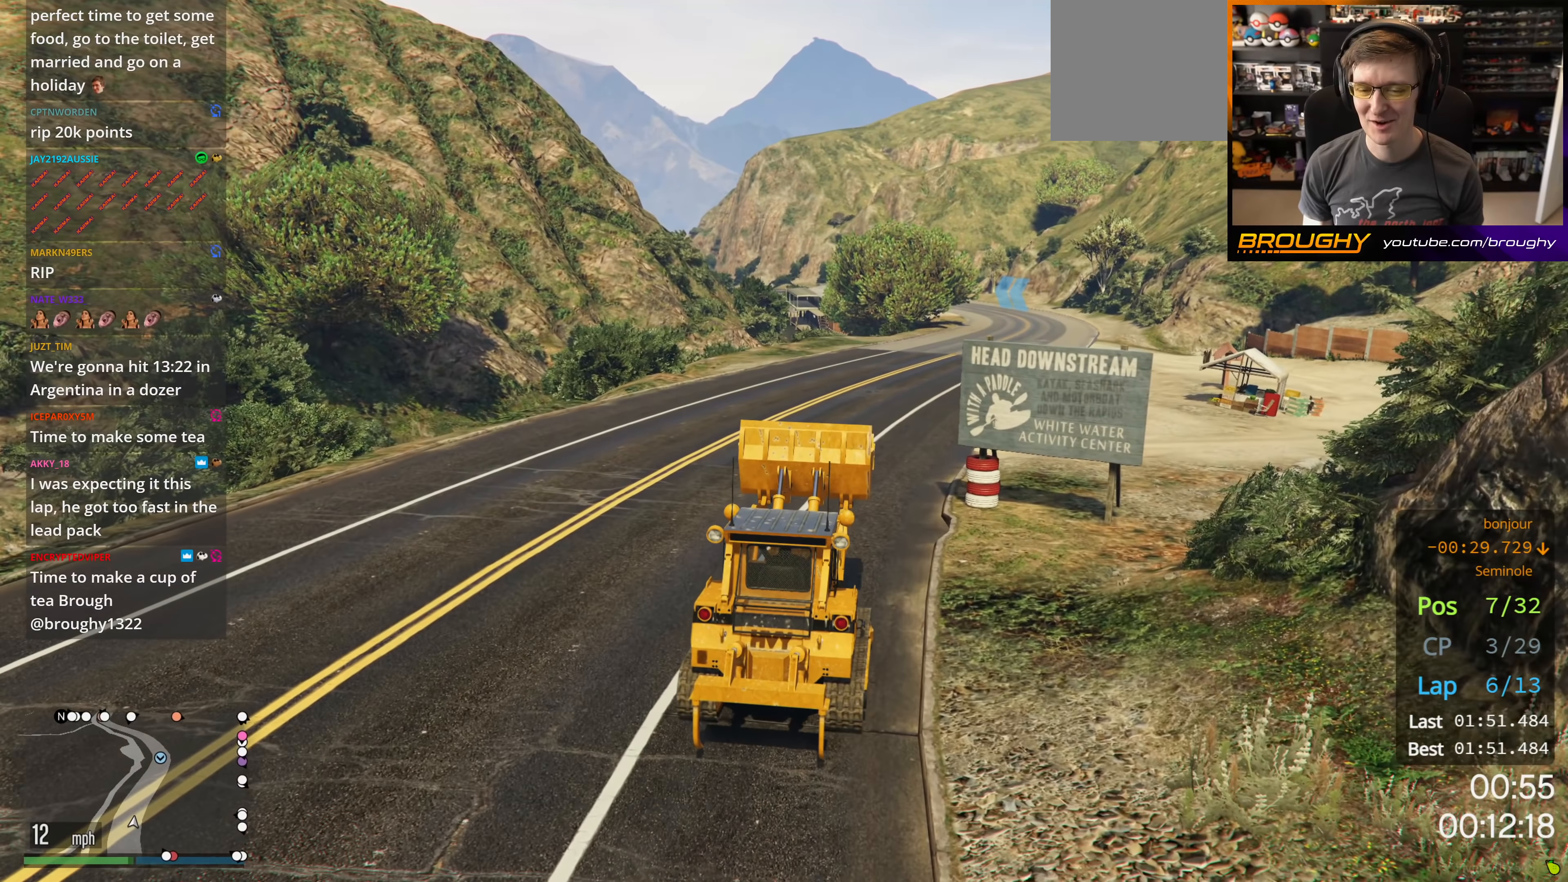
{"buttons": ["R2"], "left_stick": "center", "right_stick": "center", "events": [[33, "left_stick", "center"], [300, "left_stick", "right"], [500, "left_stick", "center"]]}
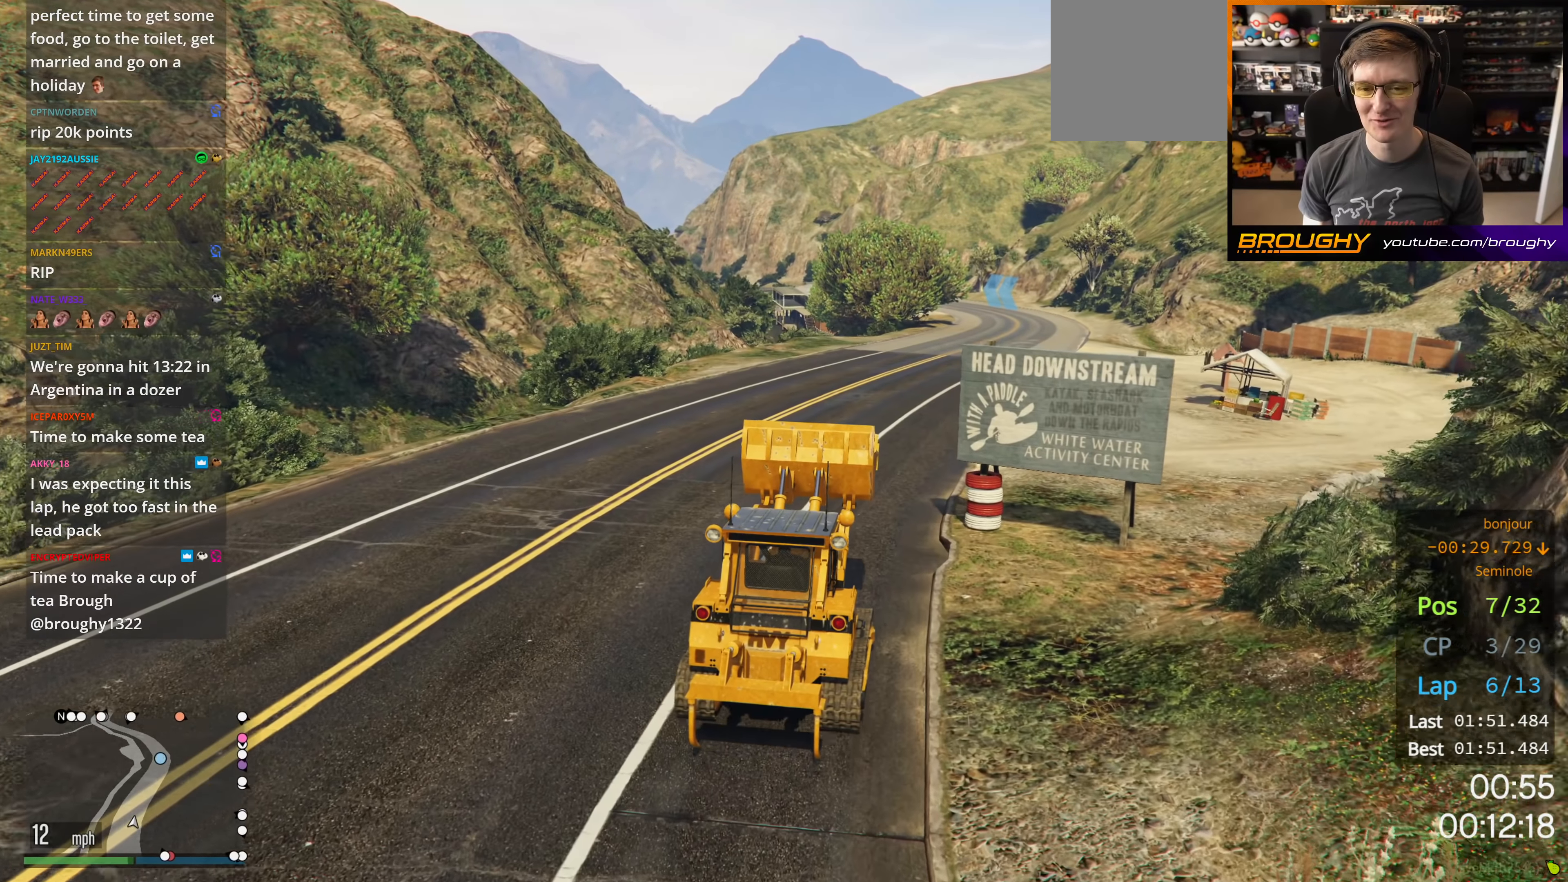
{"buttons": ["R2"], "left_stick": "center", "right_stick": "center", "events": [[250, "left_stick", "right"], [433, "left_stick", "center"]]}
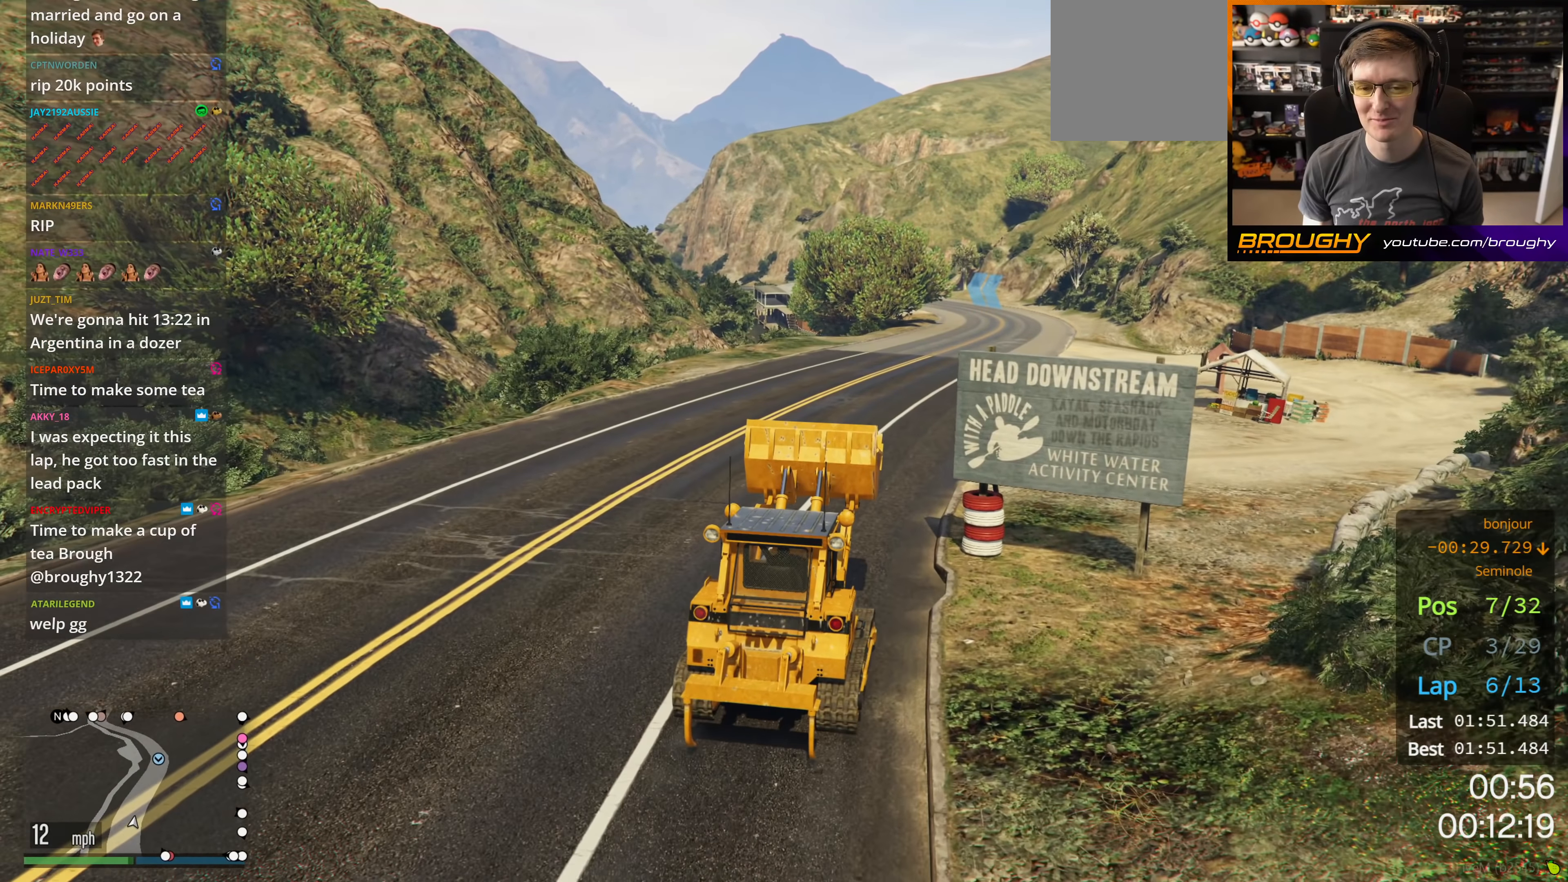
{"buttons": ["R2"], "left_stick": "center", "right_stick": "center", "events": []}
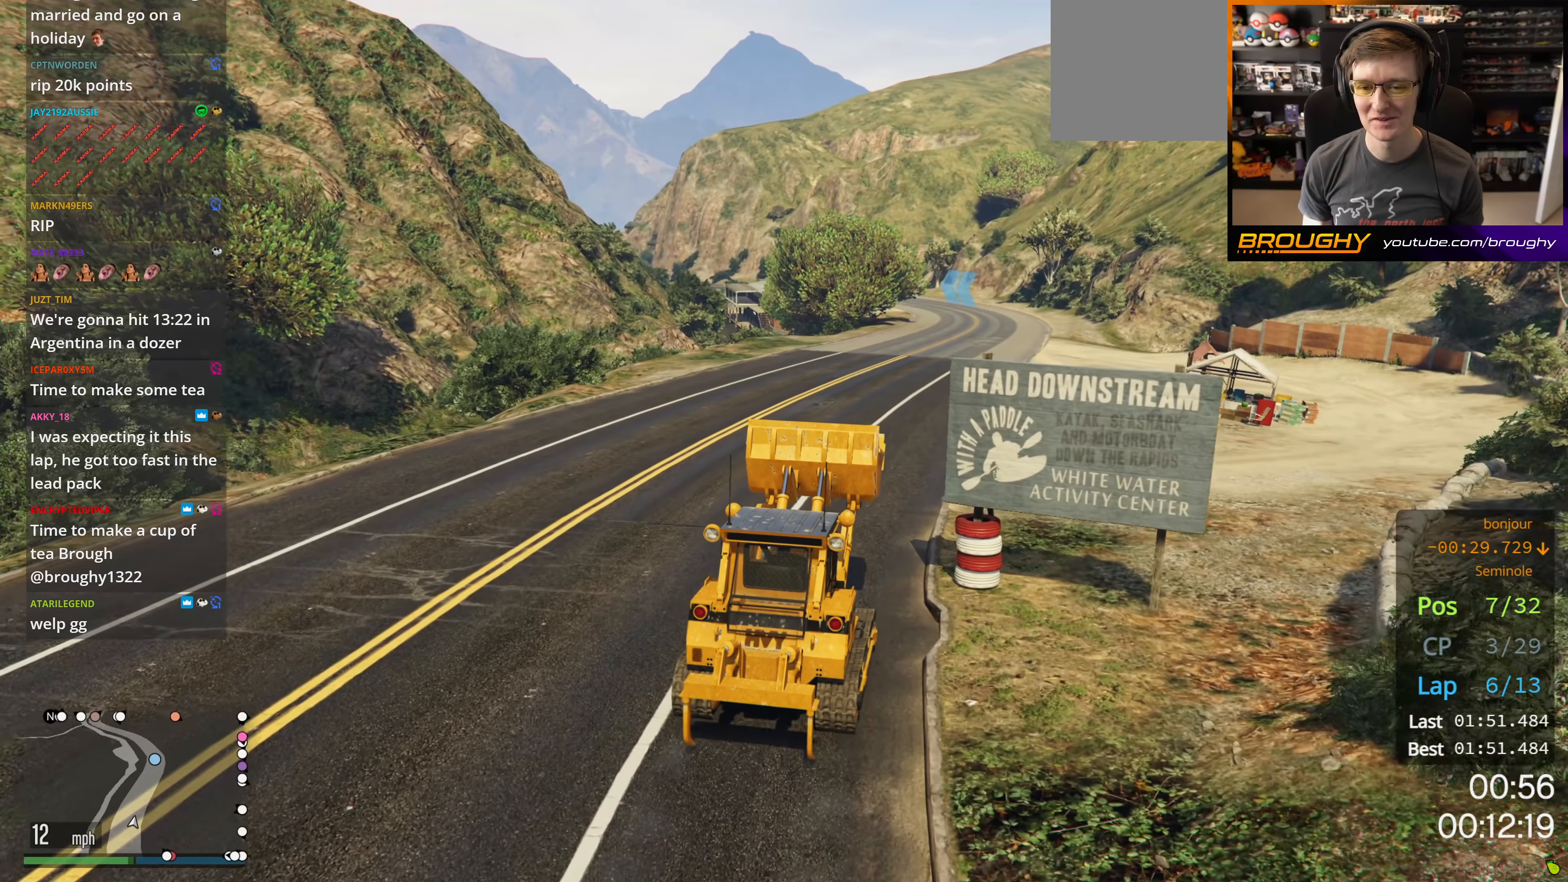
{"buttons": ["R2"], "left_stick": "center", "right_stick": "center", "events": []}
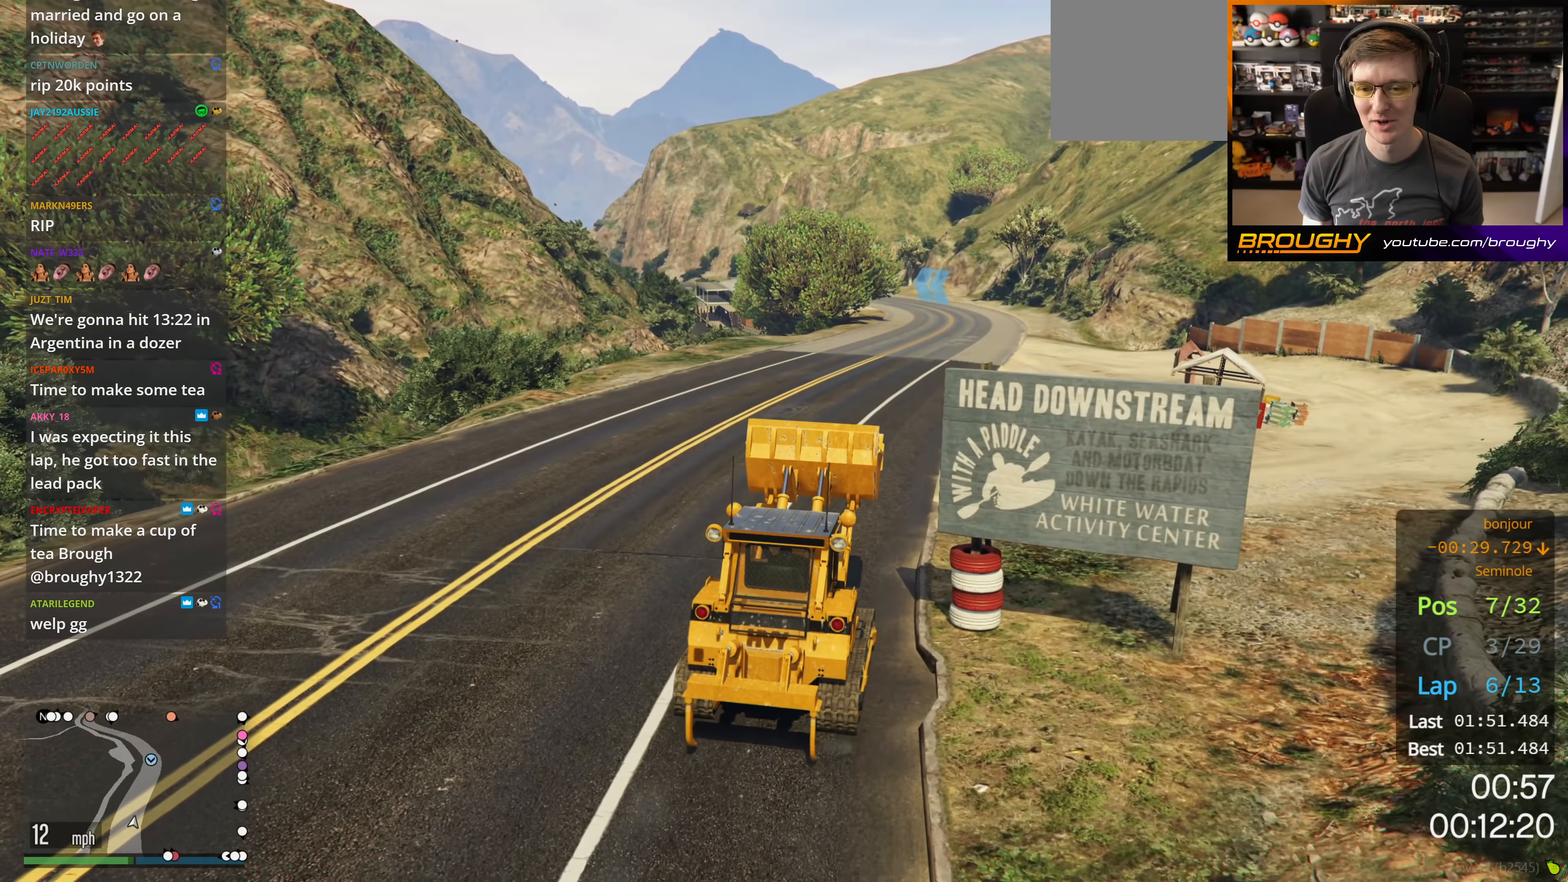
{"buttons": ["R2"], "left_stick": "center", "right_stick": "center", "events": []}
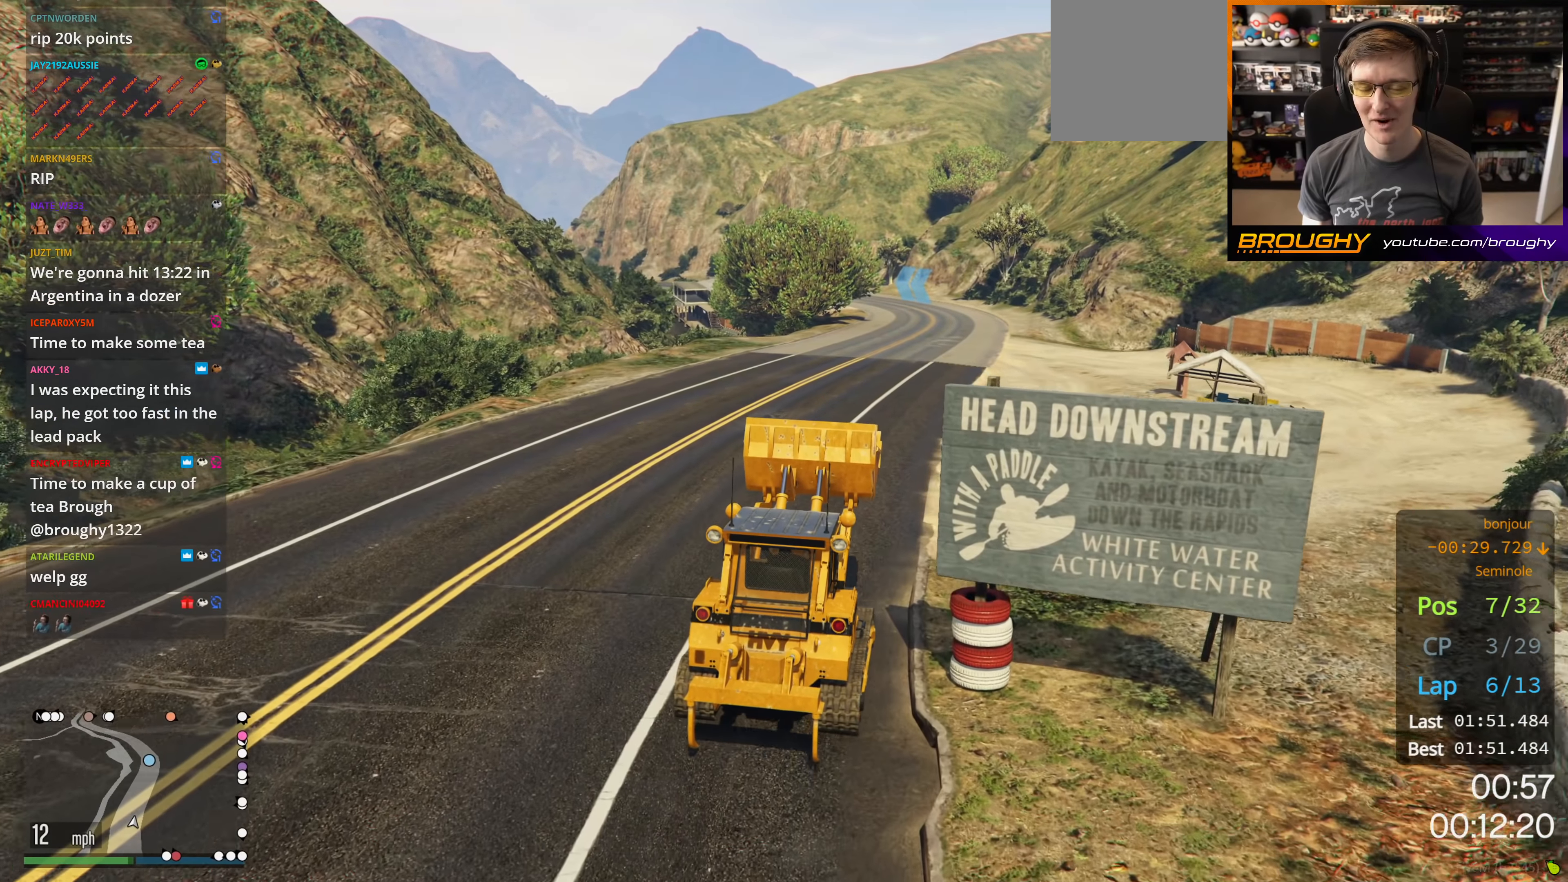
{"buttons": ["R2"], "left_stick": "center", "right_stick": "center", "events": []}
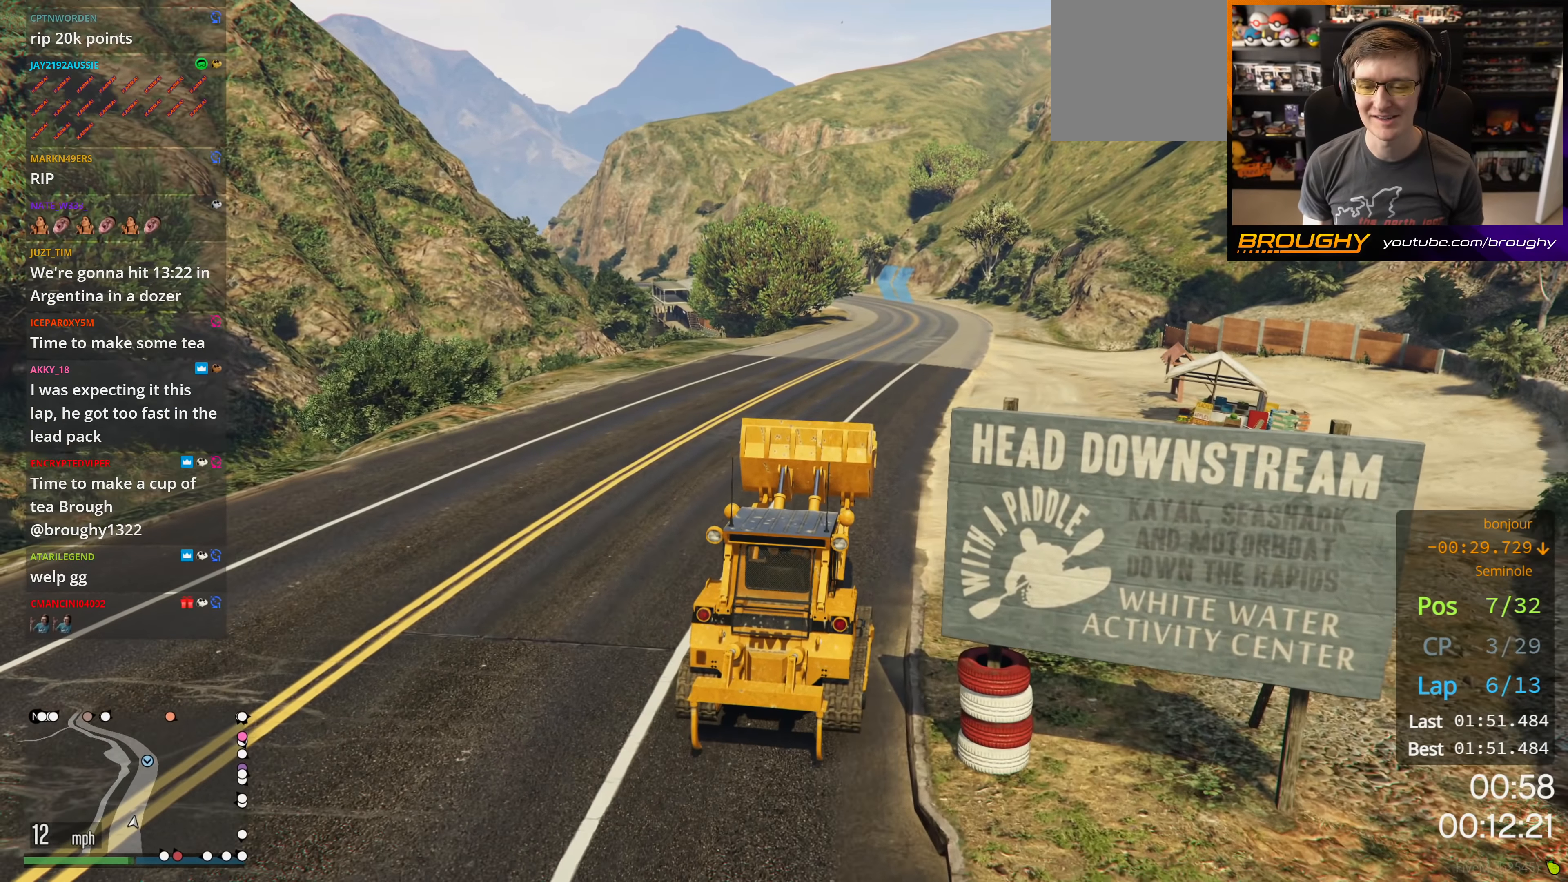
{"buttons": ["R2"], "left_stick": "center", "right_stick": "center", "events": []}
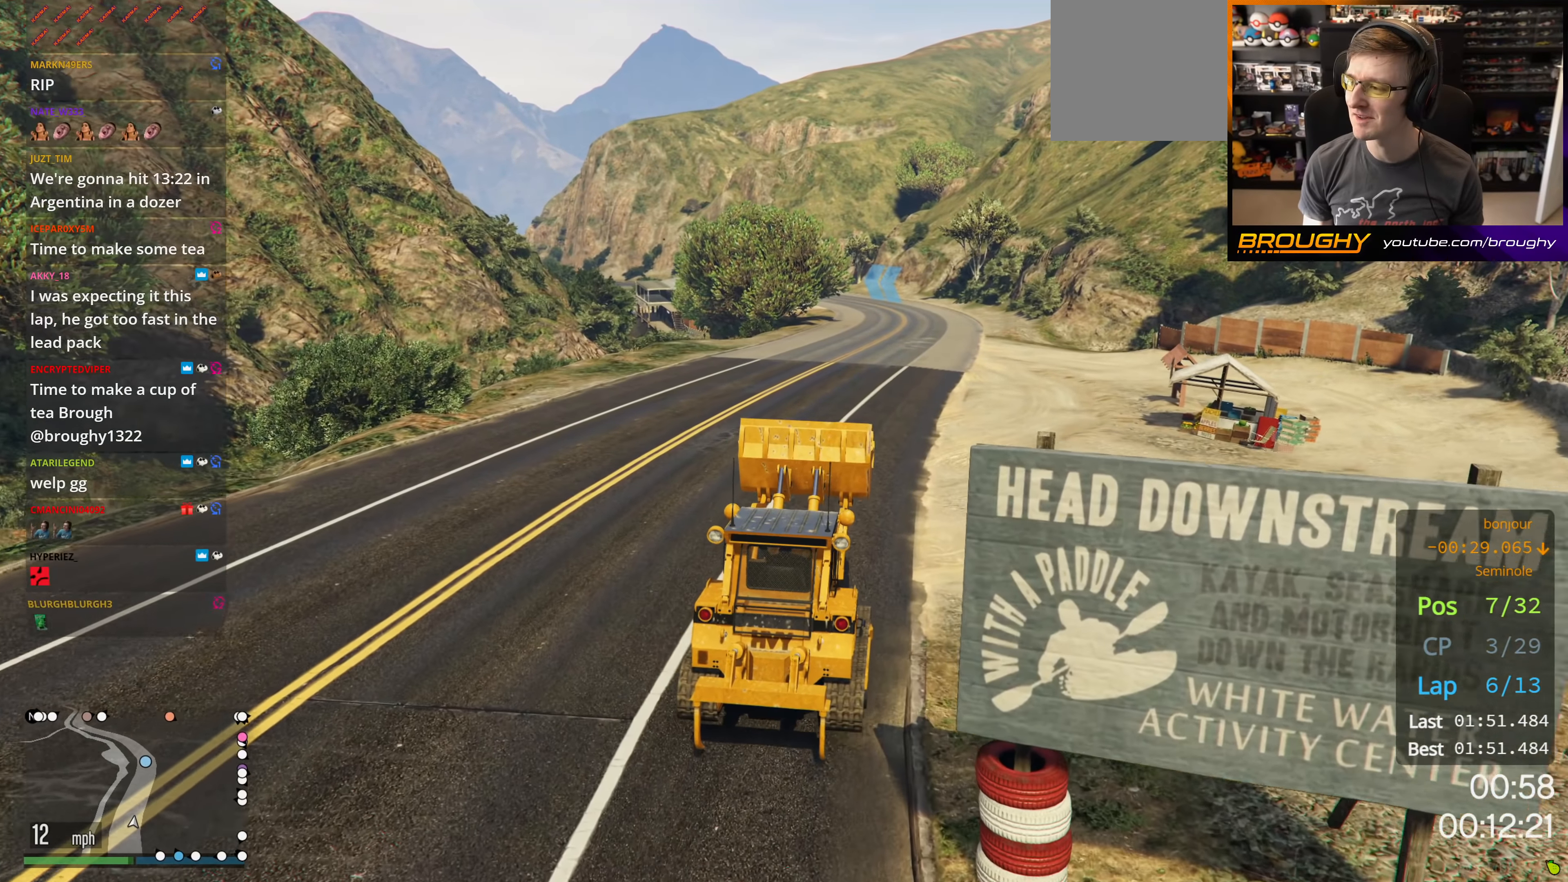
{"buttons": ["R2"], "left_stick": "center", "right_stick": "center", "events": []}
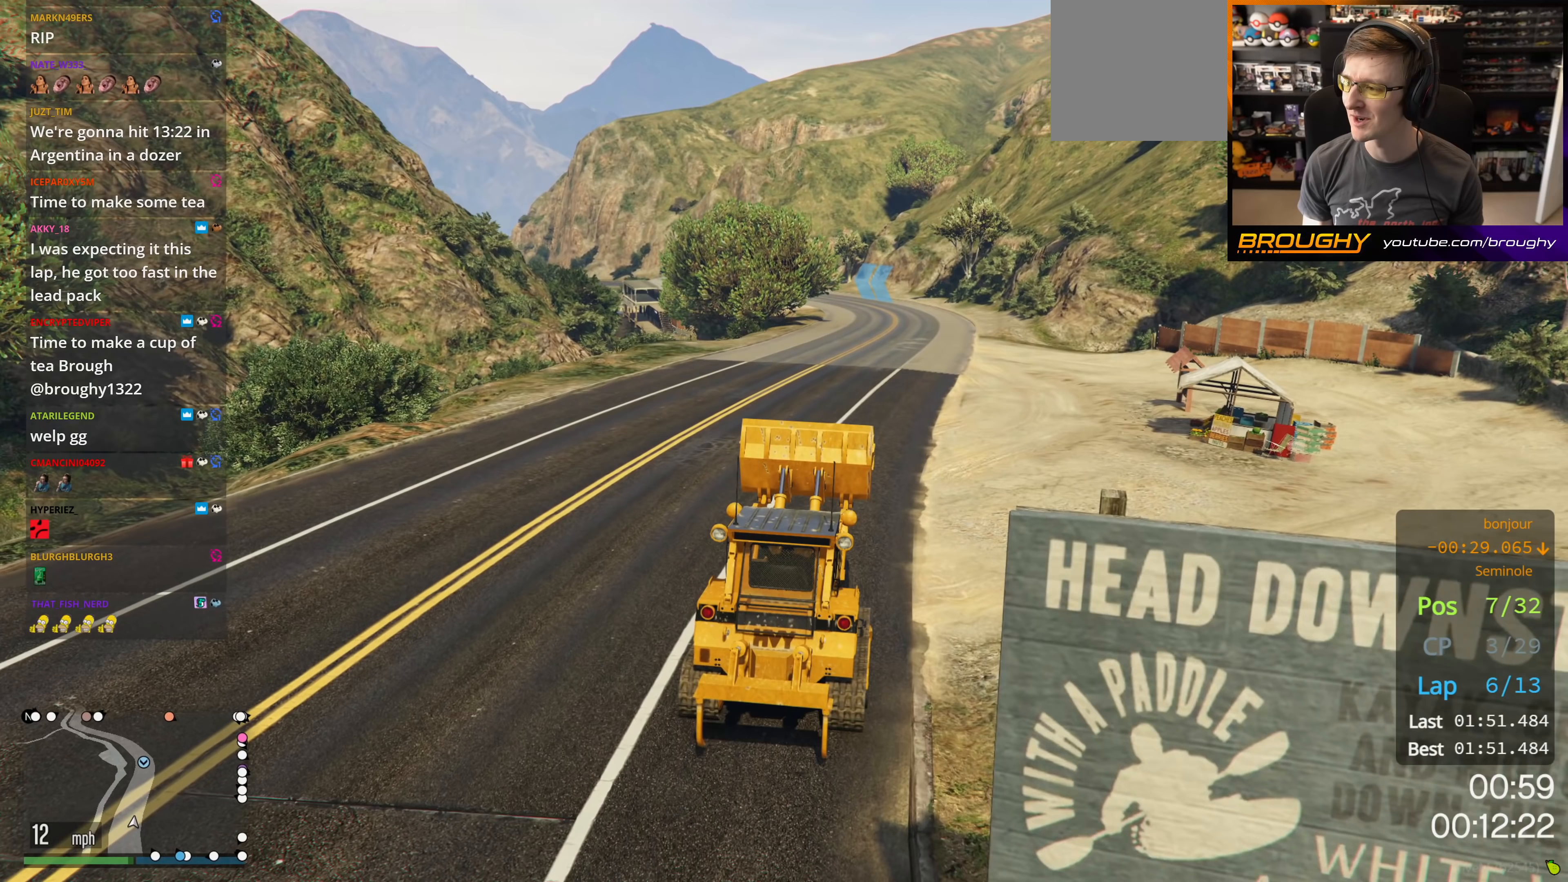
{"buttons": ["R2"], "left_stick": "center", "right_stick": "center", "events": []}